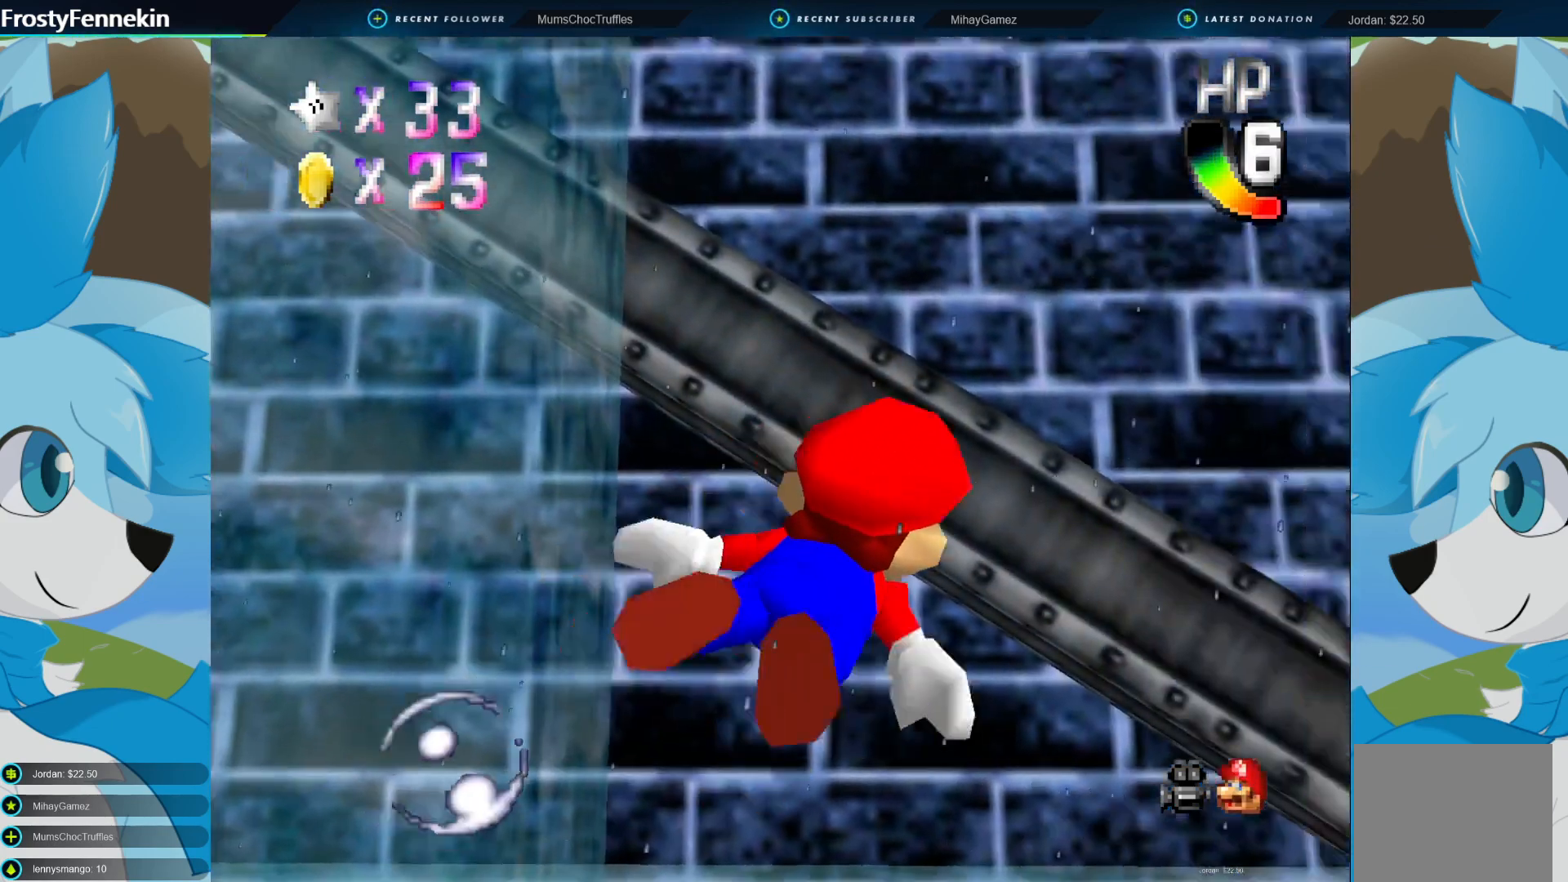
Gameplay with a controller (PlayStation layout); each line is a JSON object with the inputs held at the frame after it. "events" lists button and stick changes between this image and that frame as [ms after this image, input, new state], when the widget could be followed in between.
{"buttons": [], "left_stick": "right", "right_stick": "center", "events": [[200, "CROSS", "down"], [500, "CROSS", "up"]]}
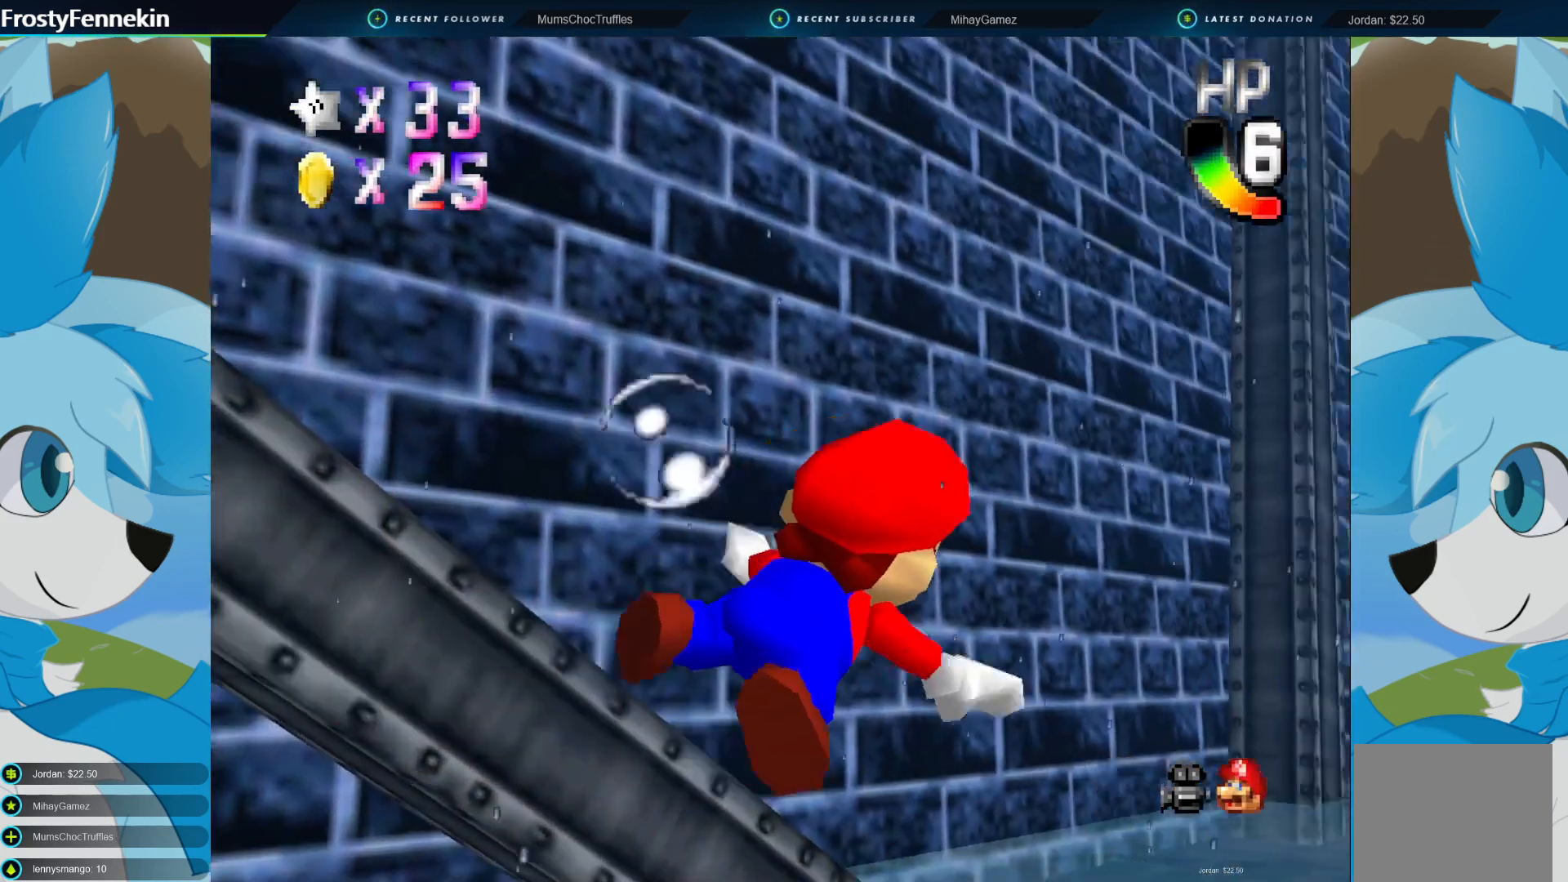
{"buttons": ["CROSS"], "left_stick": "center", "right_stick": "center", "events": [[300, "left_stick", "center"], [400, "CROSS", "down"]]}
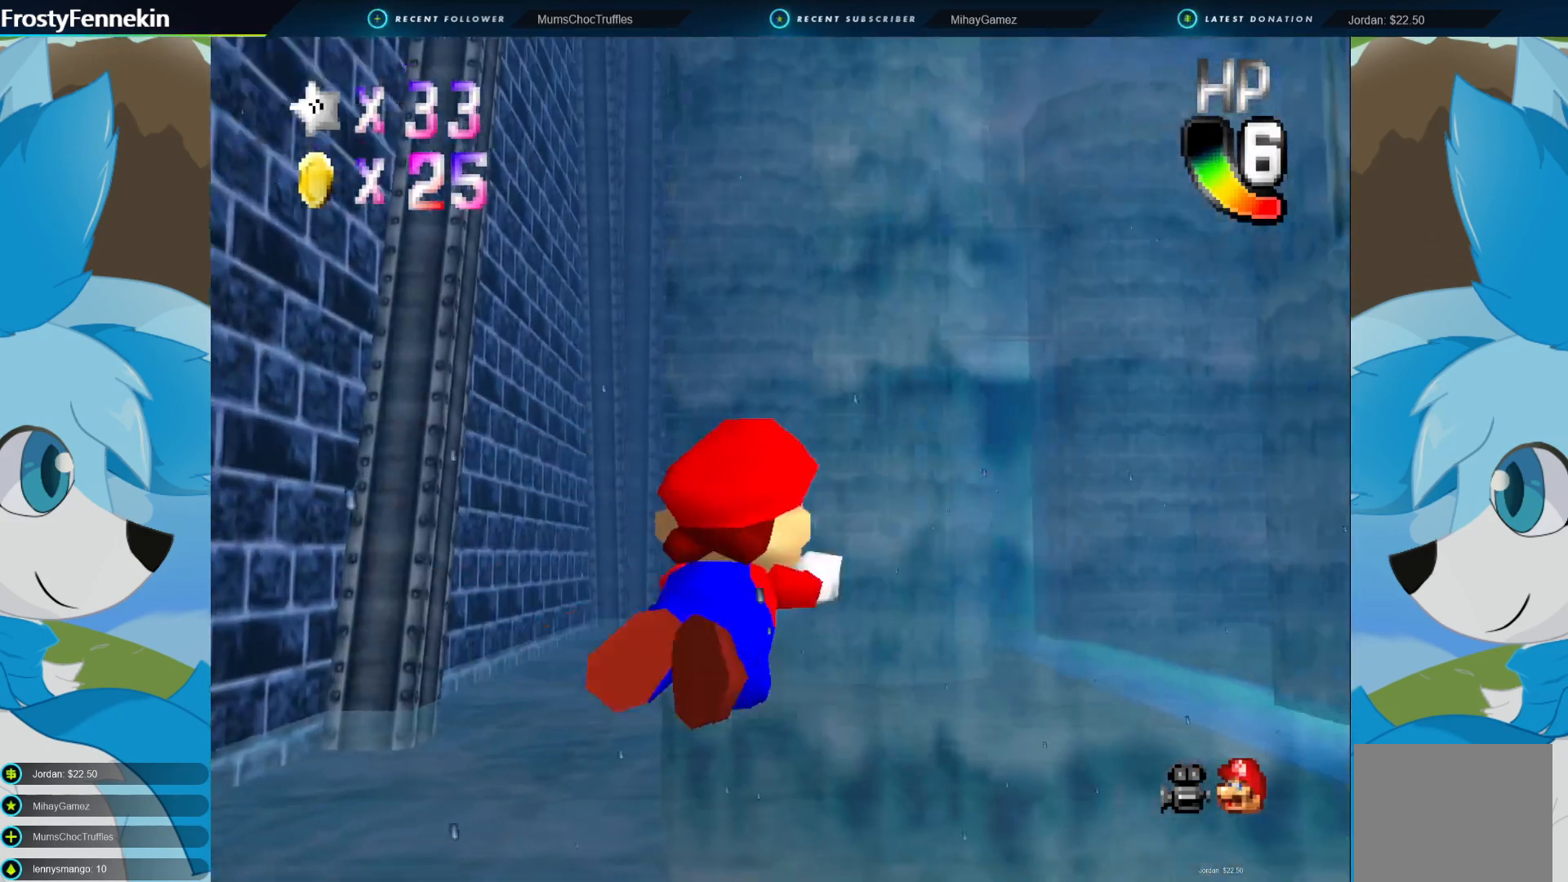
{"buttons": [], "left_stick": "down-right", "right_stick": "center", "events": [[133, "left_stick", "right"], [167, "CROSS", "up"], [500, "left_stick", "down-right"]]}
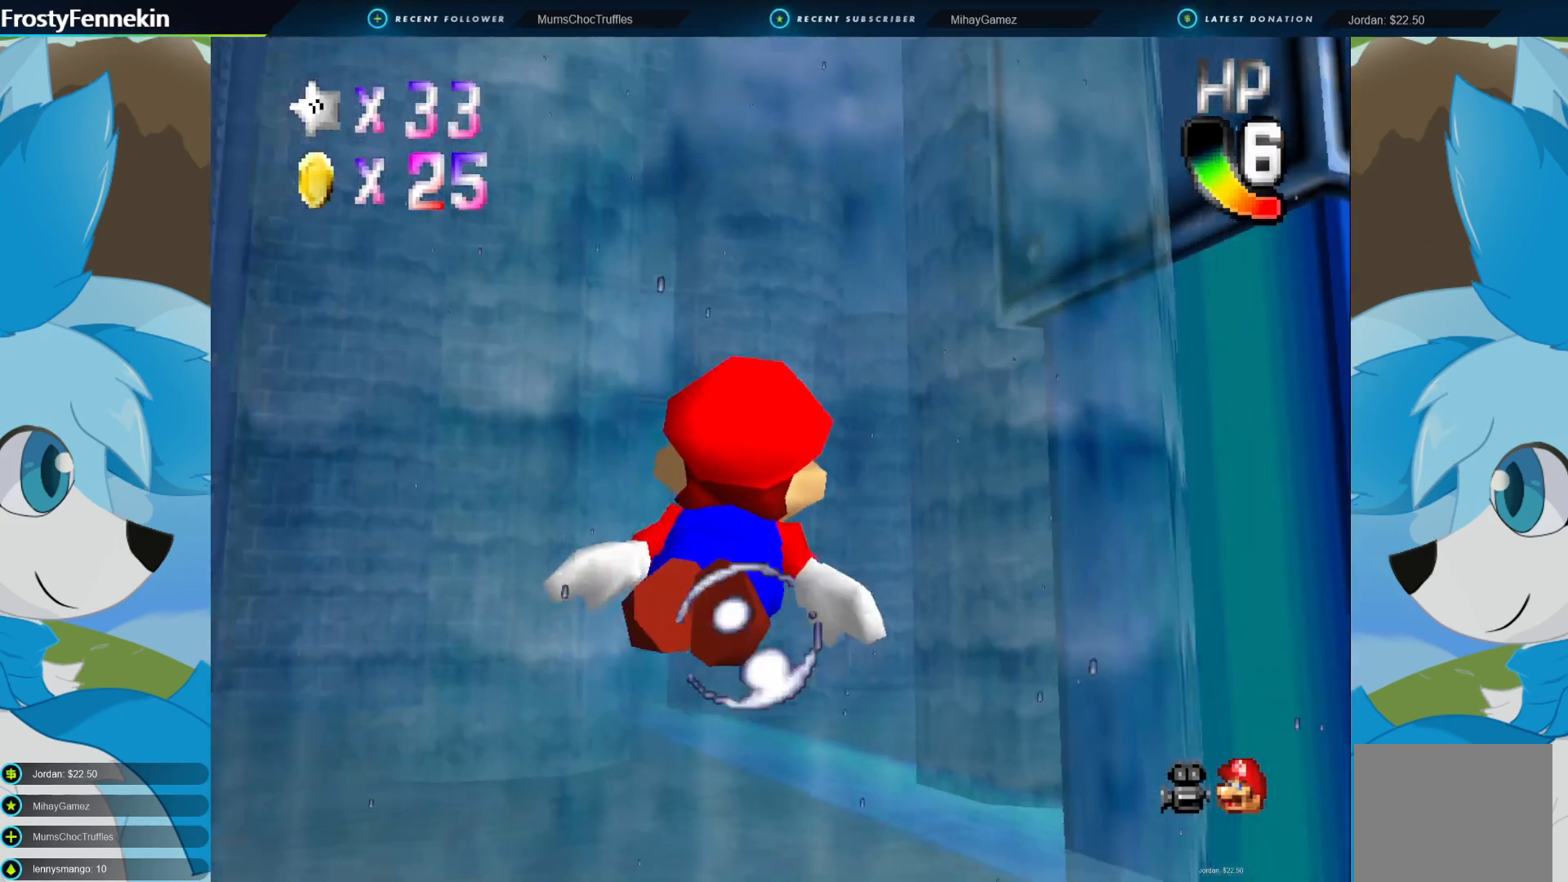
{"buttons": [], "left_stick": "right", "right_stick": "center", "events": [[33, "CROSS", "down"], [333, "CROSS", "up"], [333, "left_stick", "right"]]}
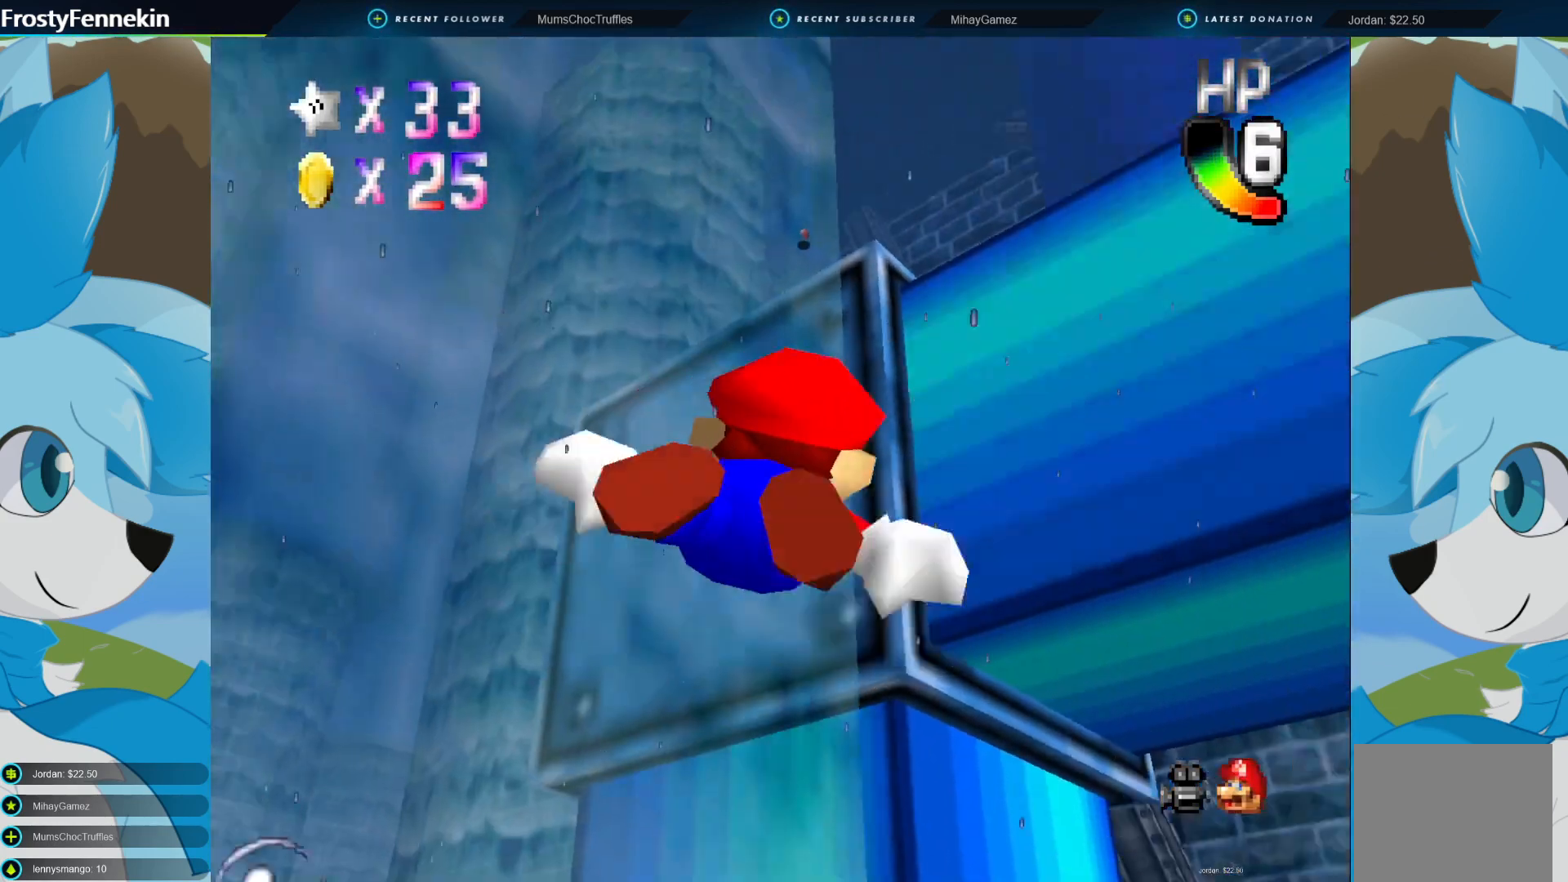
{"buttons": ["CROSS"], "left_stick": "left", "right_stick": "center", "events": [[67, "left_stick", "left"], [267, "CROSS", "down"]]}
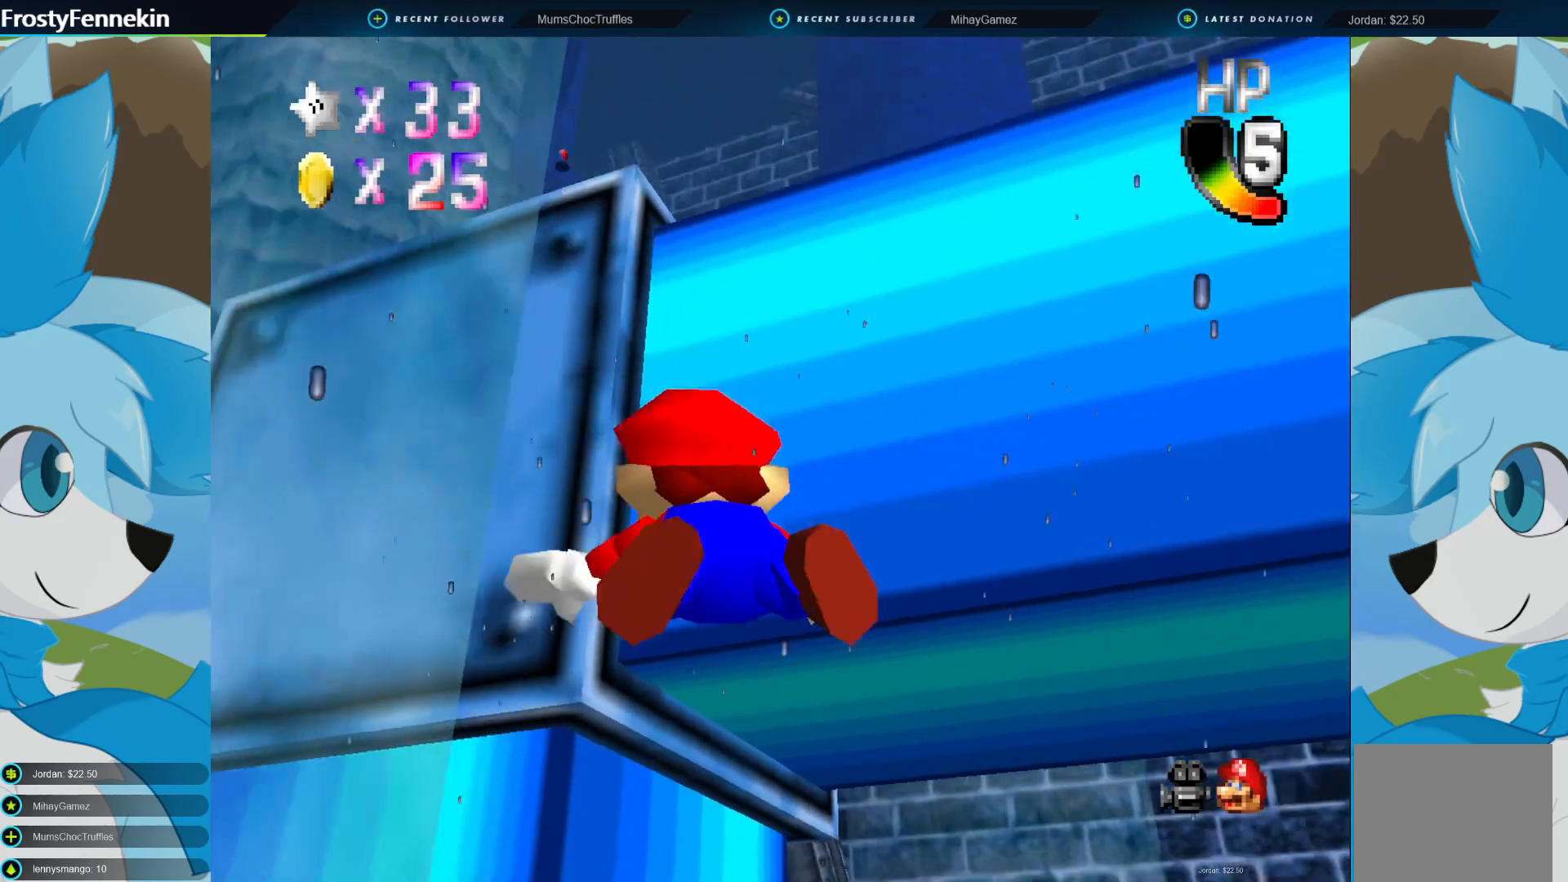
{"buttons": ["CROSS"], "left_stick": "left", "right_stick": "center", "events": [[100, "CROSS", "up"], [433, "CROSS", "down"]]}
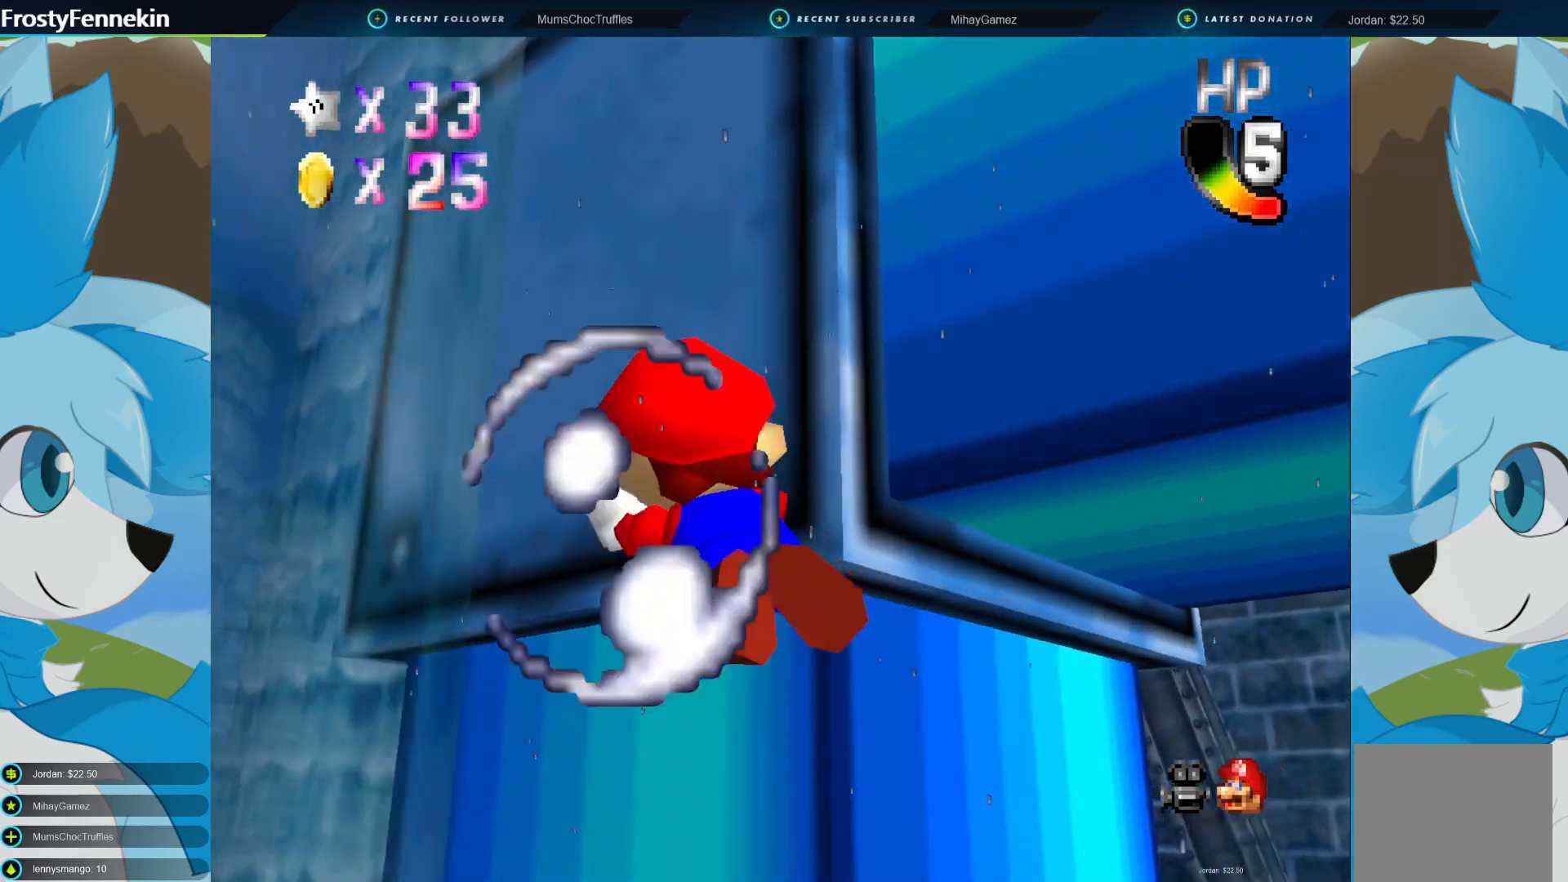
{"buttons": [], "left_stick": "up", "right_stick": "center", "events": [[233, "CROSS", "up"], [233, "left_stick", "center"], [333, "left_stick", "left"], [467, "left_stick", "up"]]}
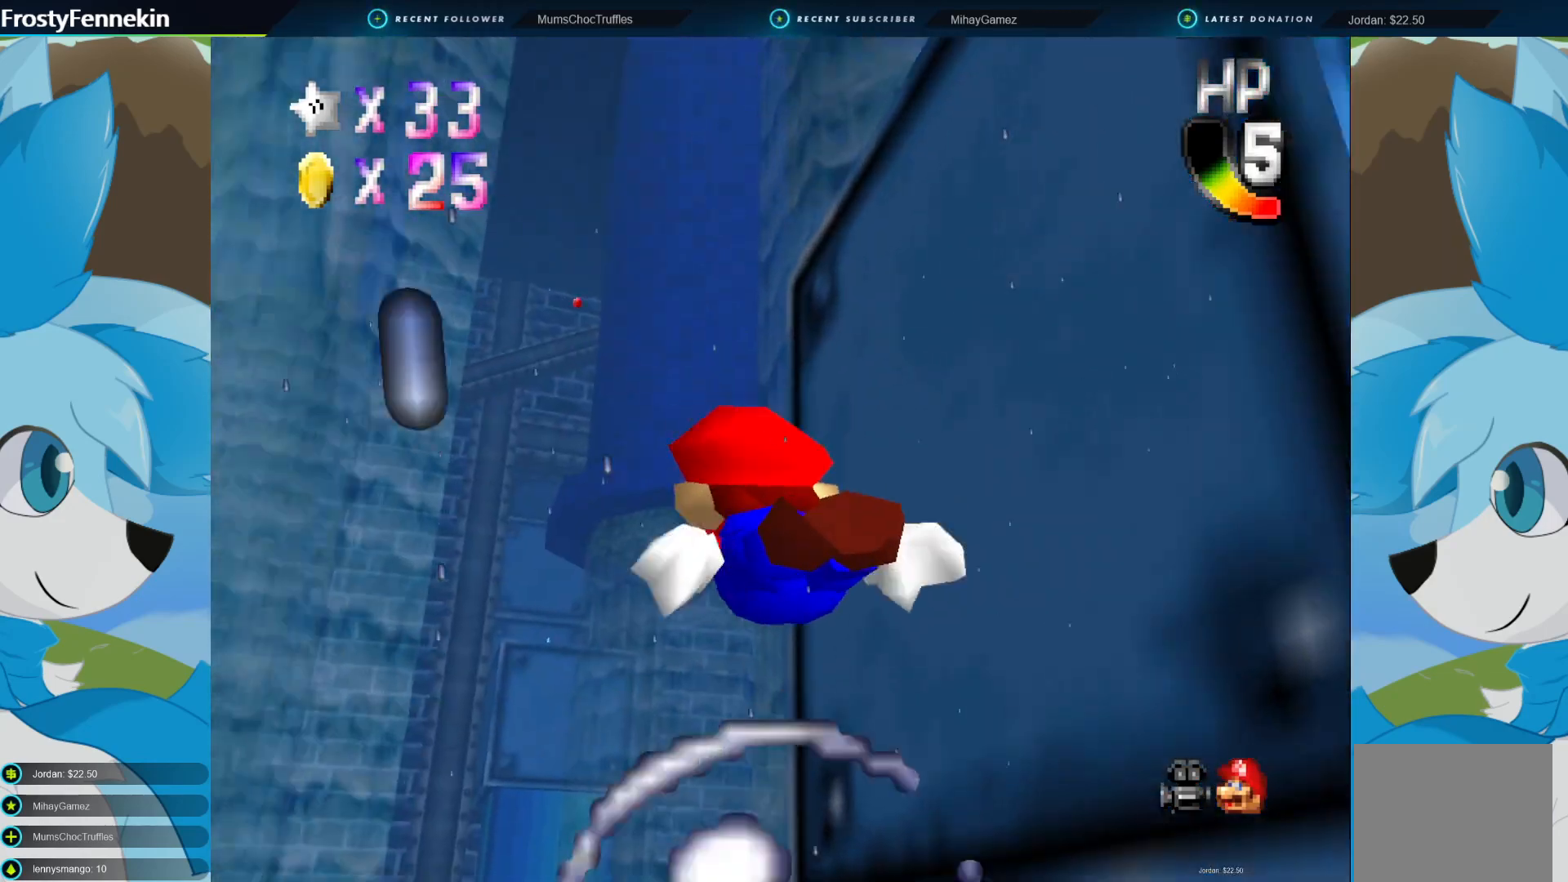
{"buttons": [], "left_stick": "right", "right_stick": "center", "events": [[67, "CROSS", "down"], [167, "left_stick", "center"], [333, "CROSS", "up"], [467, "left_stick", "right"]]}
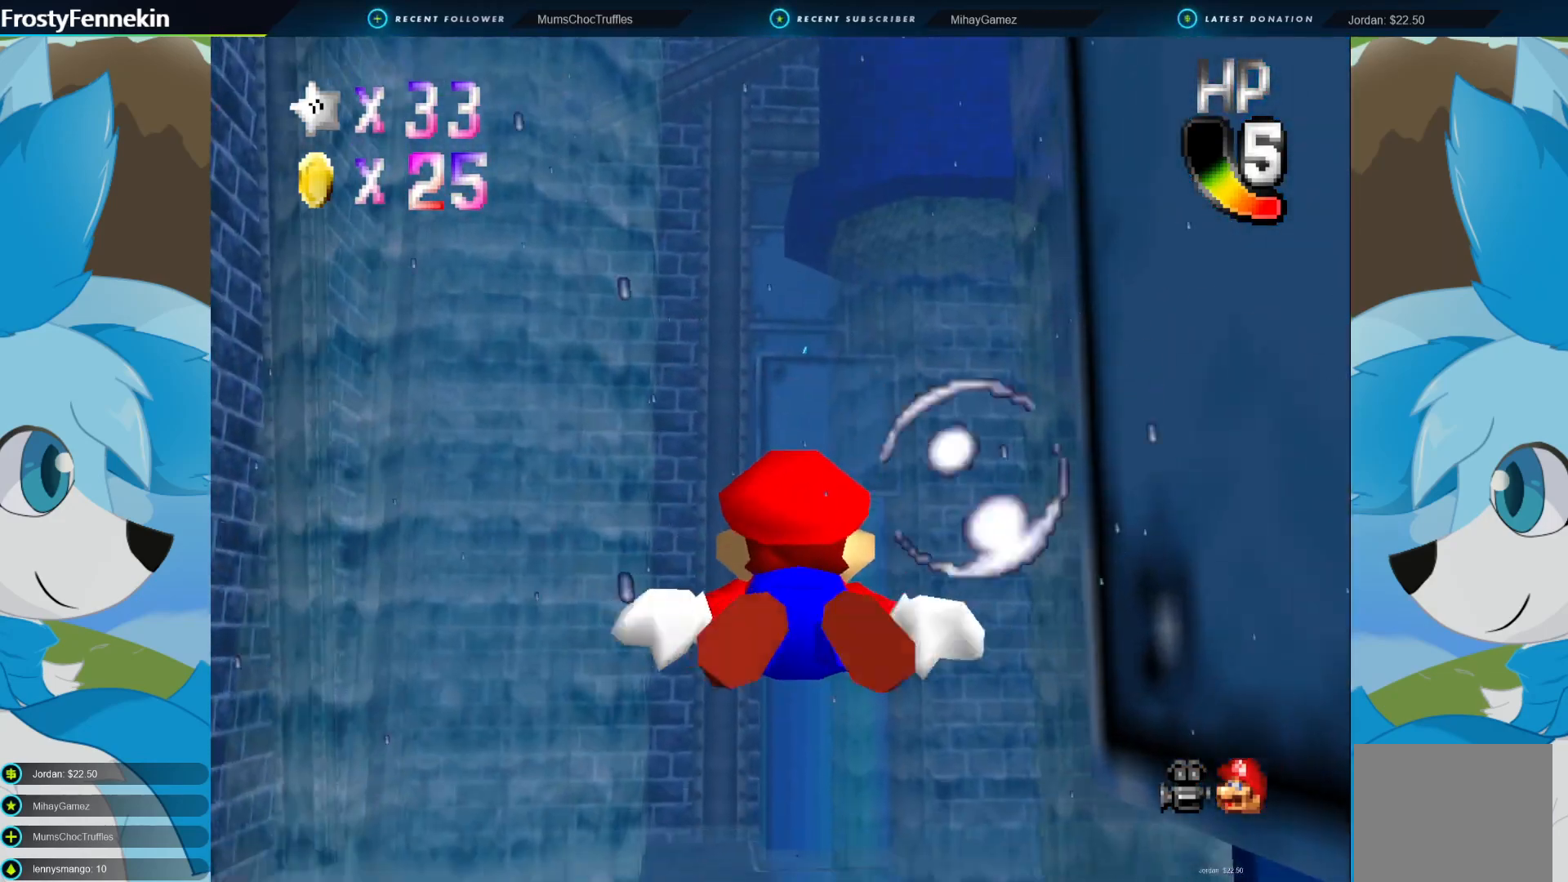
{"buttons": [], "left_stick": "center", "right_stick": "center", "events": [[33, "left_stick", "down-right"], [233, "CROSS", "down"], [267, "left_stick", "center"], [500, "CROSS", "up"]]}
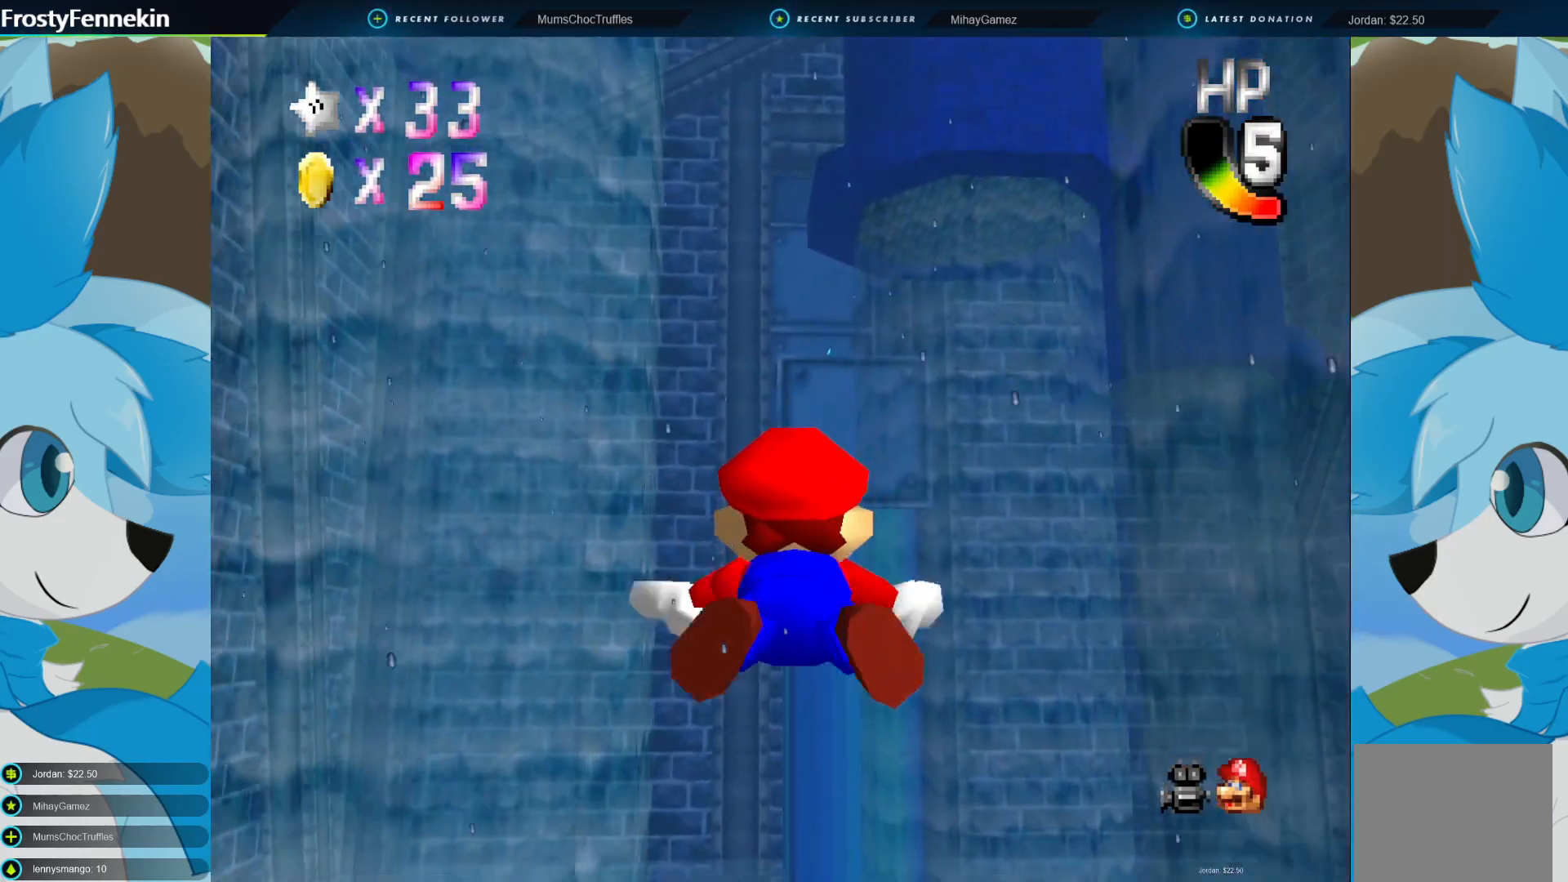
{"buttons": ["CROSS"], "left_stick": "center", "right_stick": "center", "events": [[400, "CROSS", "down"]]}
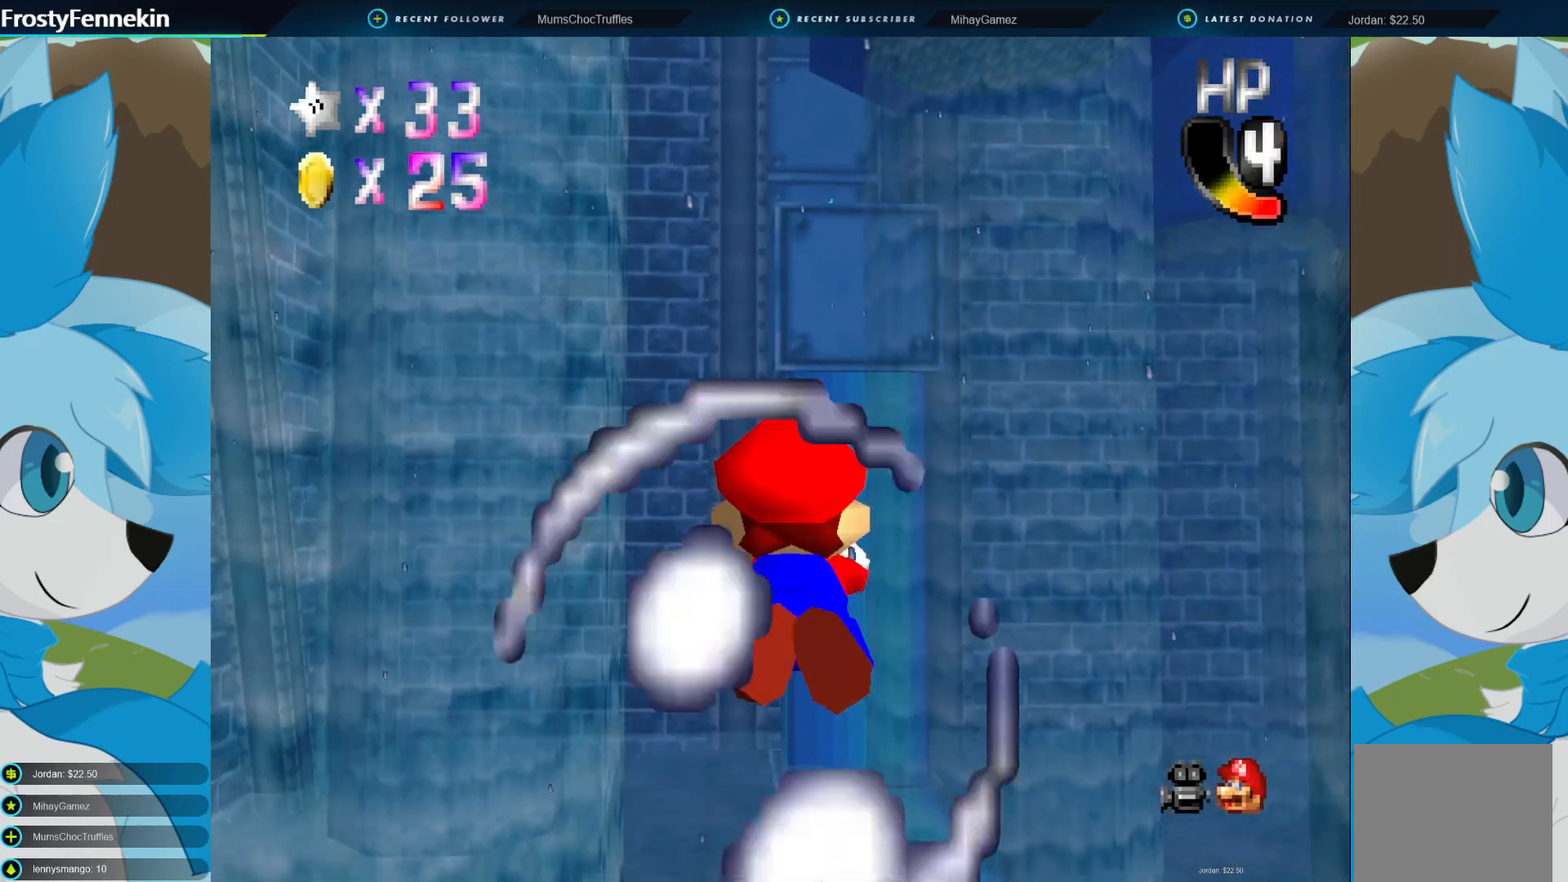
{"buttons": [], "left_stick": "down", "right_stick": "center", "events": [[133, "left_stick", "down"], [167, "CROSS", "up"]]}
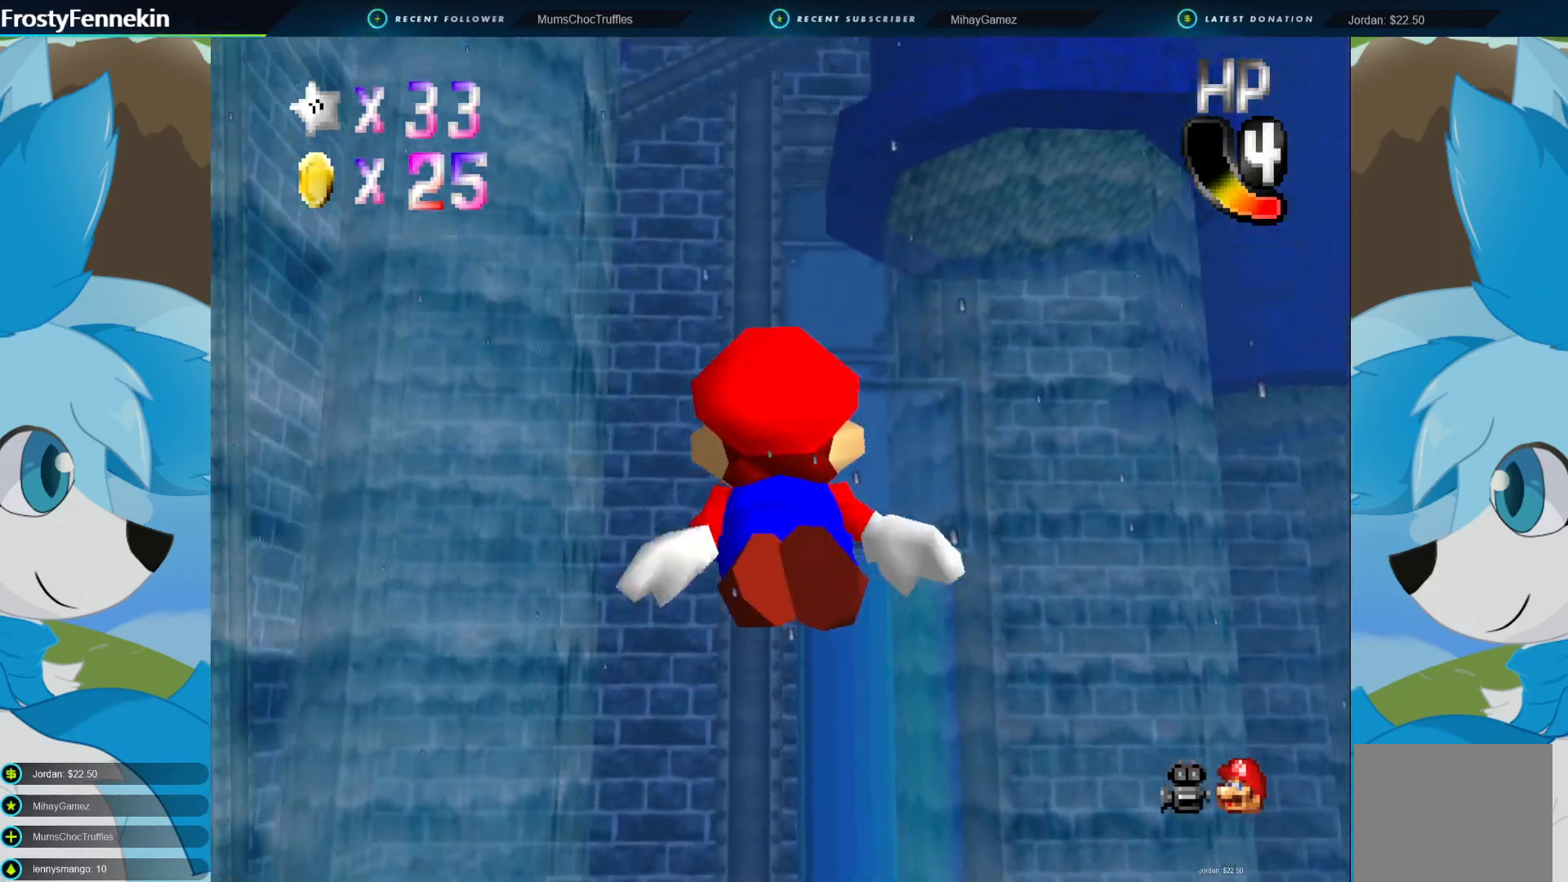
{"buttons": [], "left_stick": "center", "right_stick": "center", "events": [[33, "CROSS", "down"], [67, "left_stick", "center"], [267, "CROSS", "up"]]}
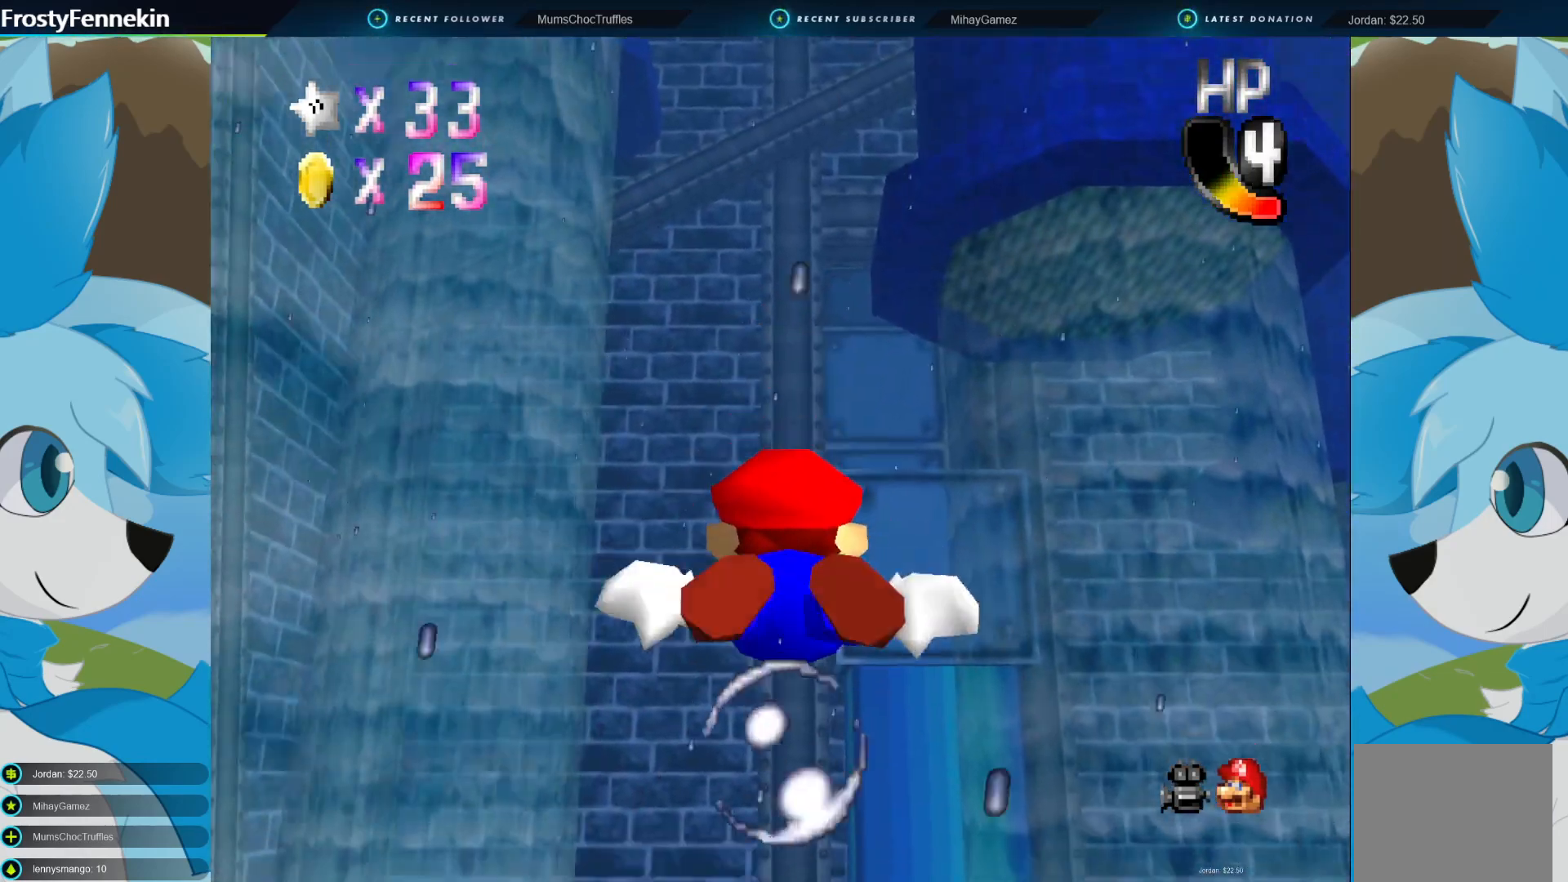
{"buttons": [], "left_stick": "down-right", "right_stick": "center", "events": [[200, "CROSS", "down"], [267, "left_stick", "down"], [333, "left_stick", "down-right"], [467, "CROSS", "up"]]}
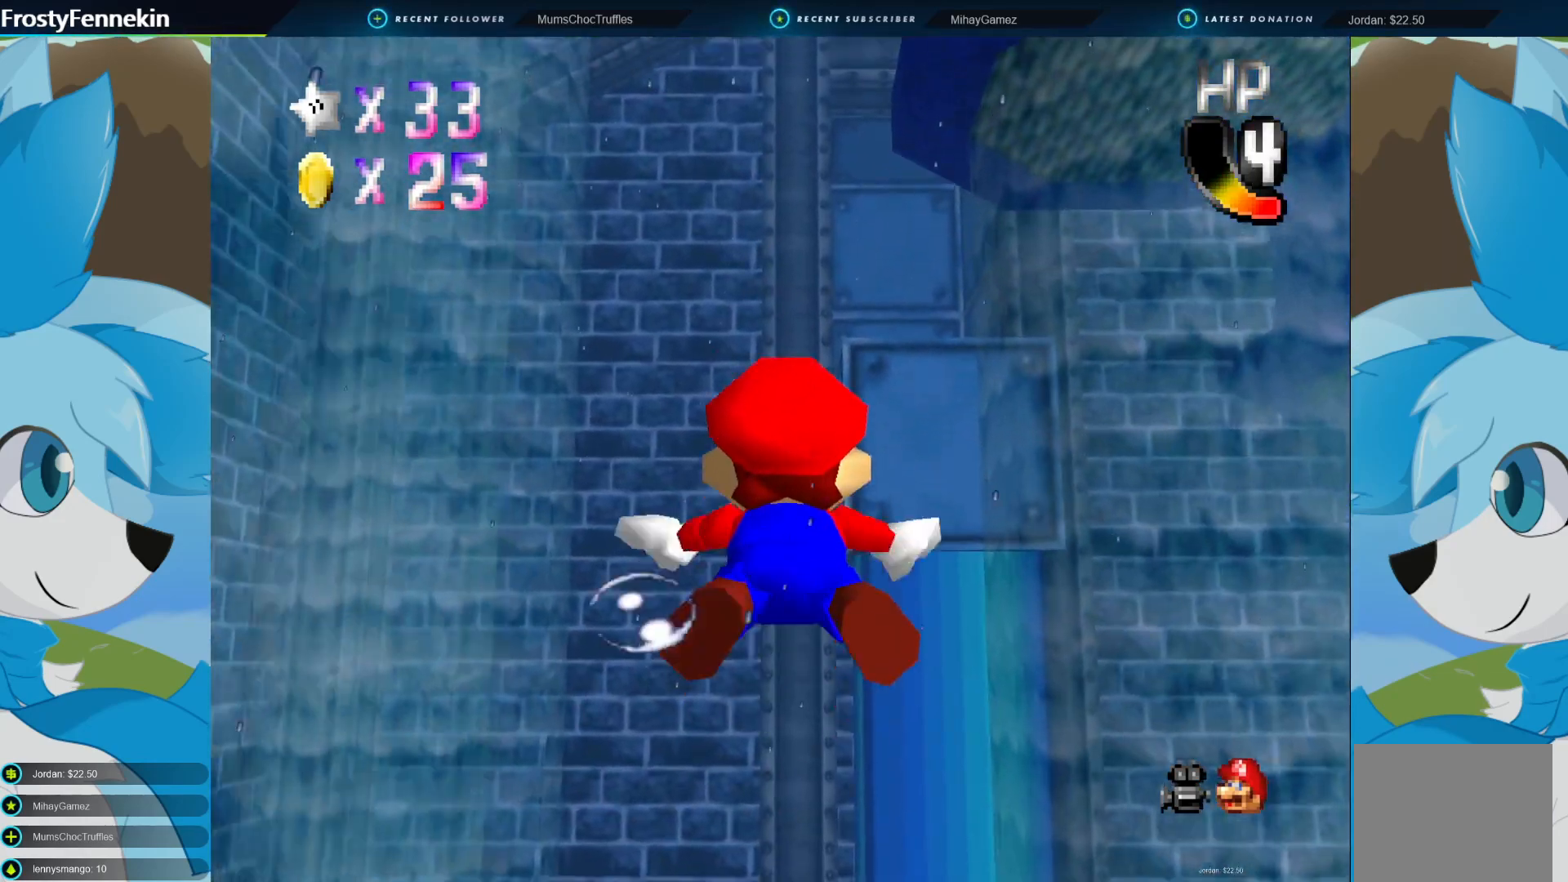
{"buttons": [], "left_stick": "down-right", "right_stick": "center", "events": []}
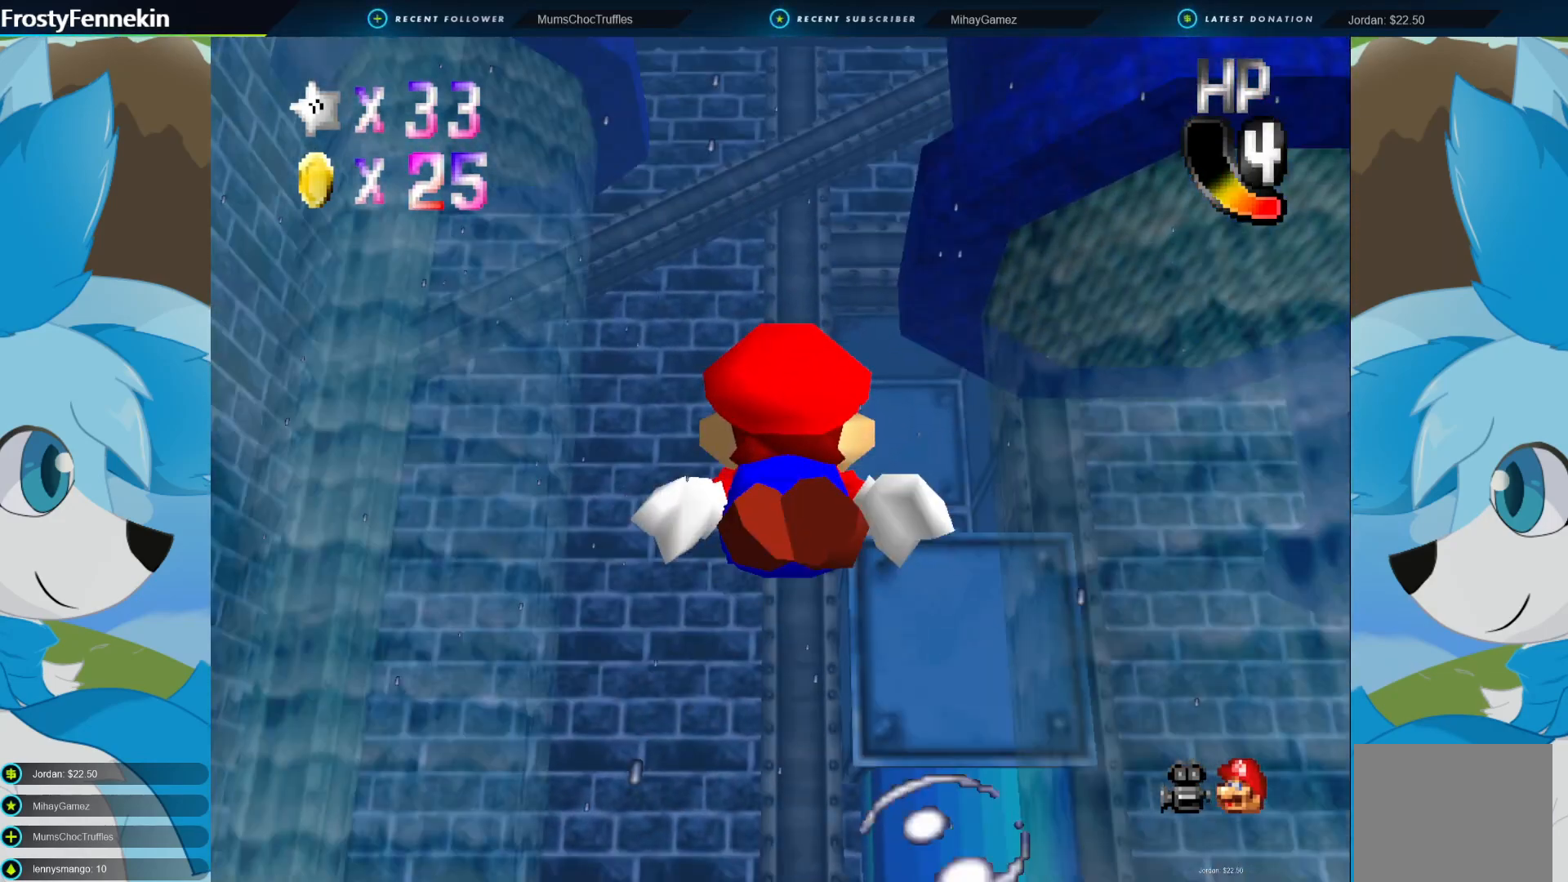
{"buttons": [], "left_stick": "center", "right_stick": "center", "events": [[200, "left_stick", "center"]]}
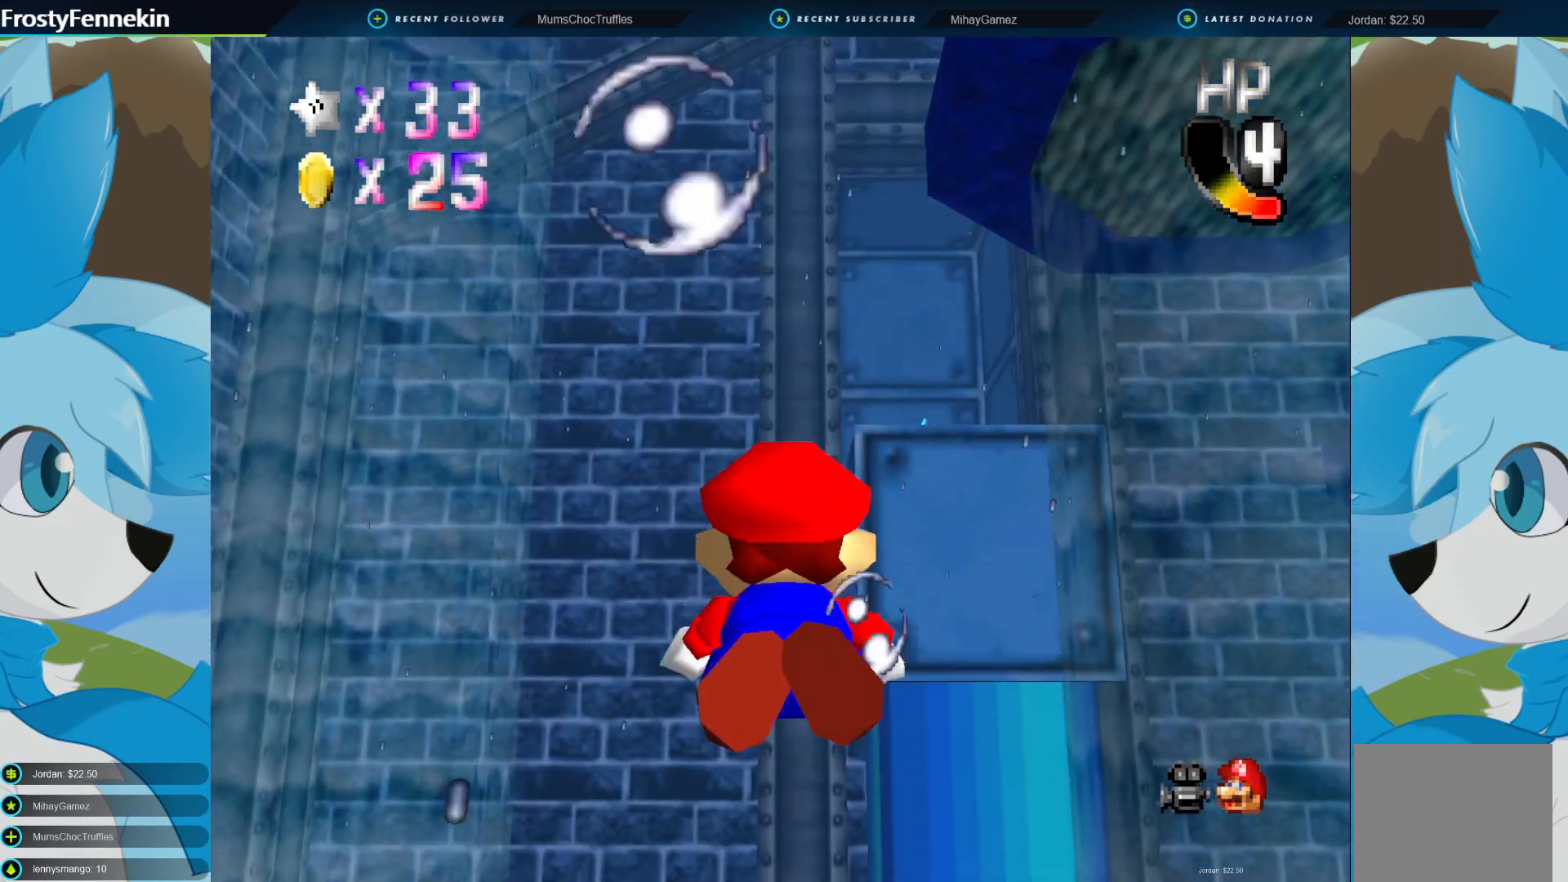
{"buttons": [], "left_stick": "center", "right_stick": "center", "events": [[67, "CROSS", "down"], [333, "CROSS", "up"]]}
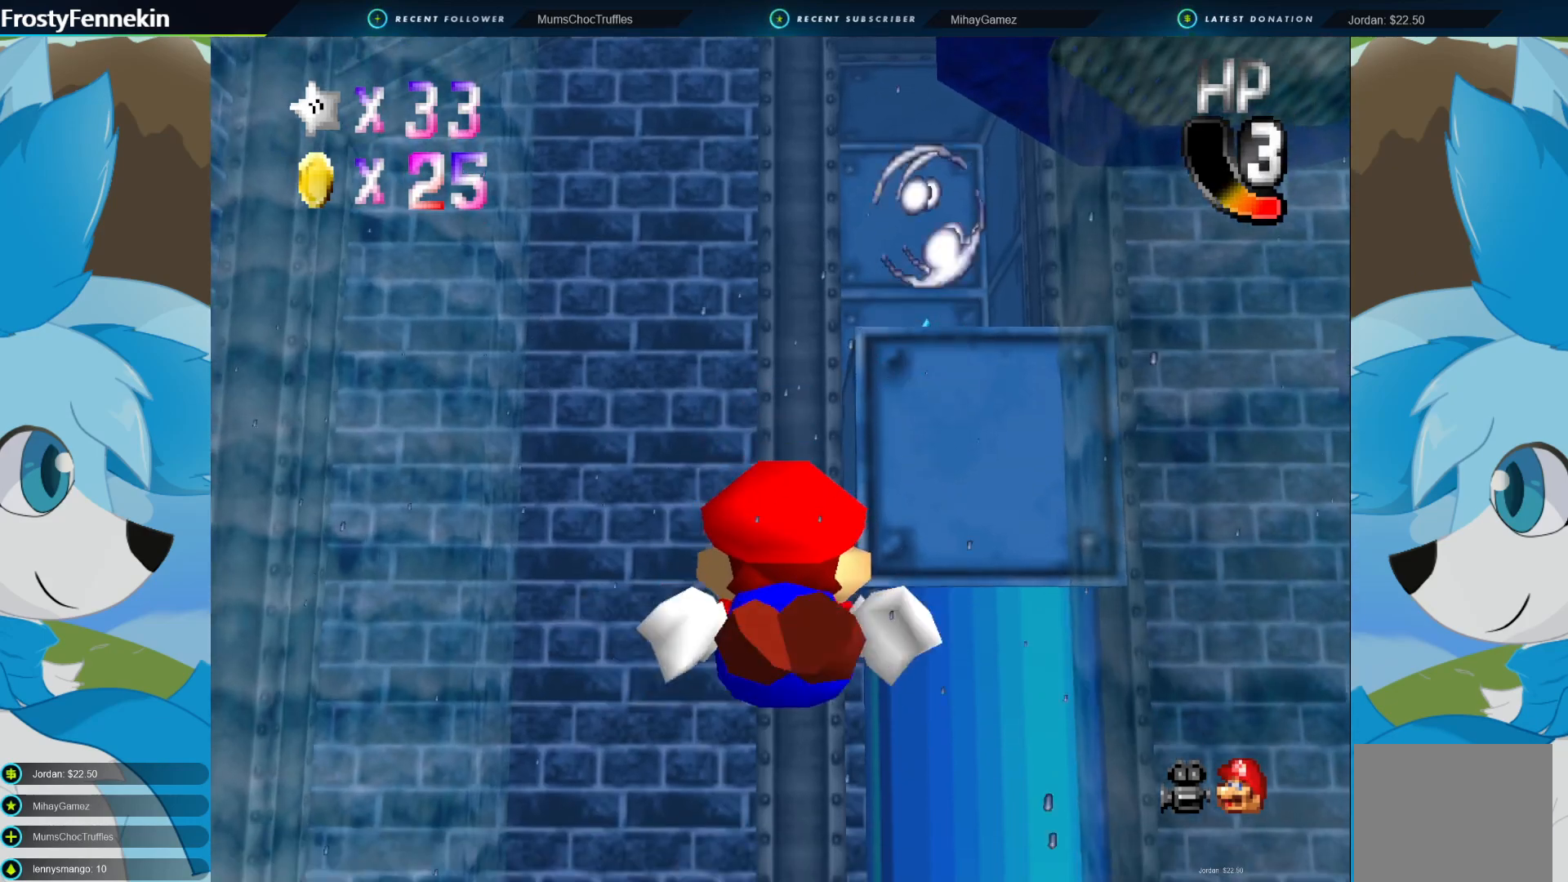
{"buttons": [], "left_stick": "center", "right_stick": "center", "events": [[167, "CROSS", "down"], [467, "CROSS", "up"]]}
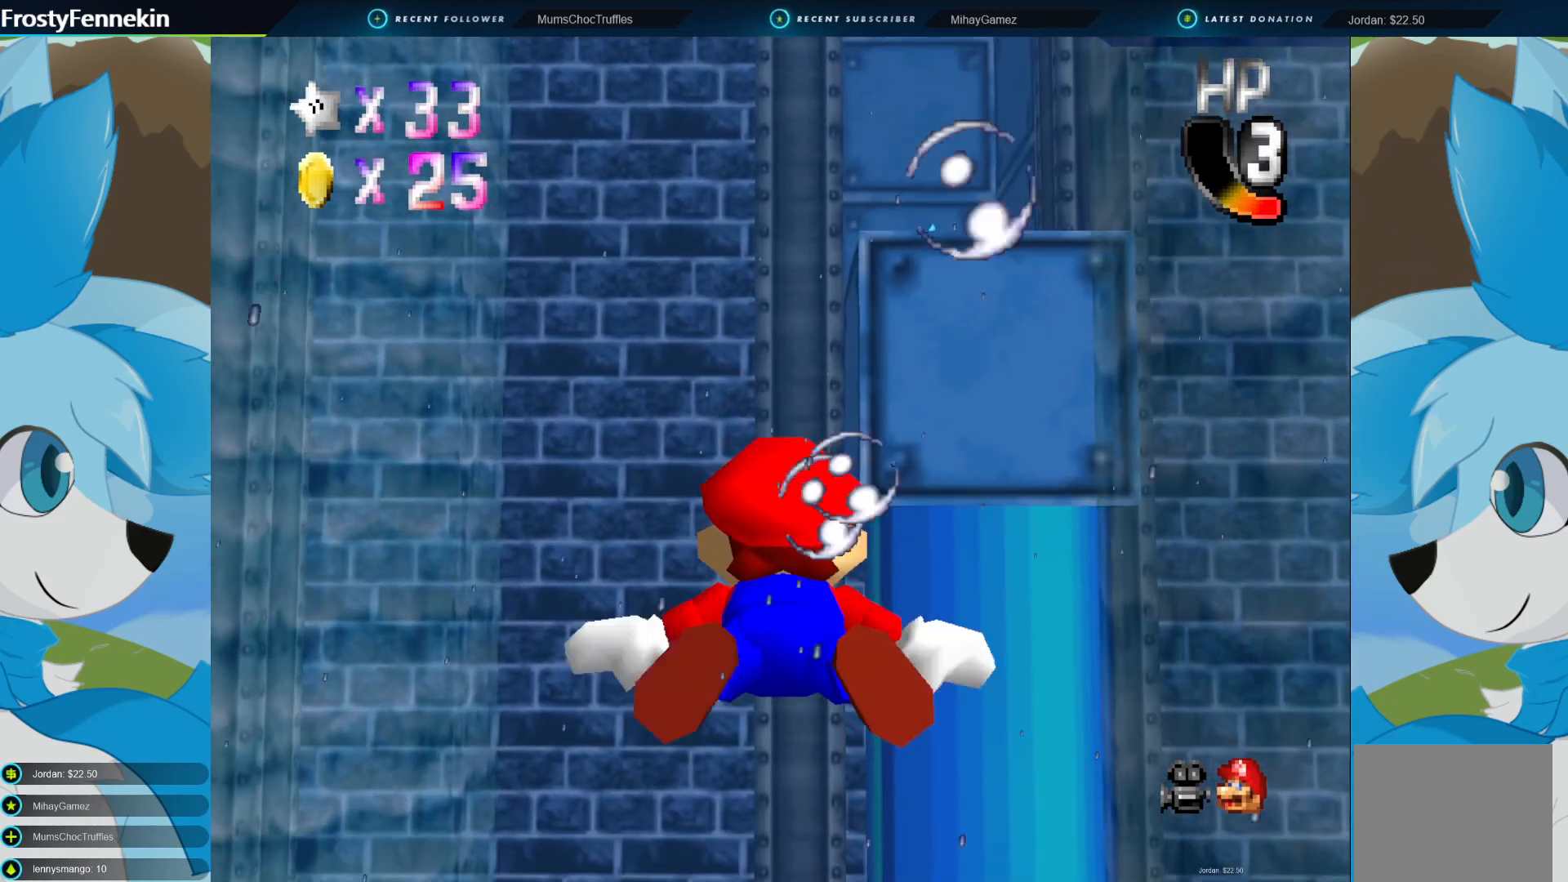
{"buttons": ["CROSS"], "left_stick": "down", "right_stick": "center", "events": [[167, "left_stick", "down"], [333, "CROSS", "down"]]}
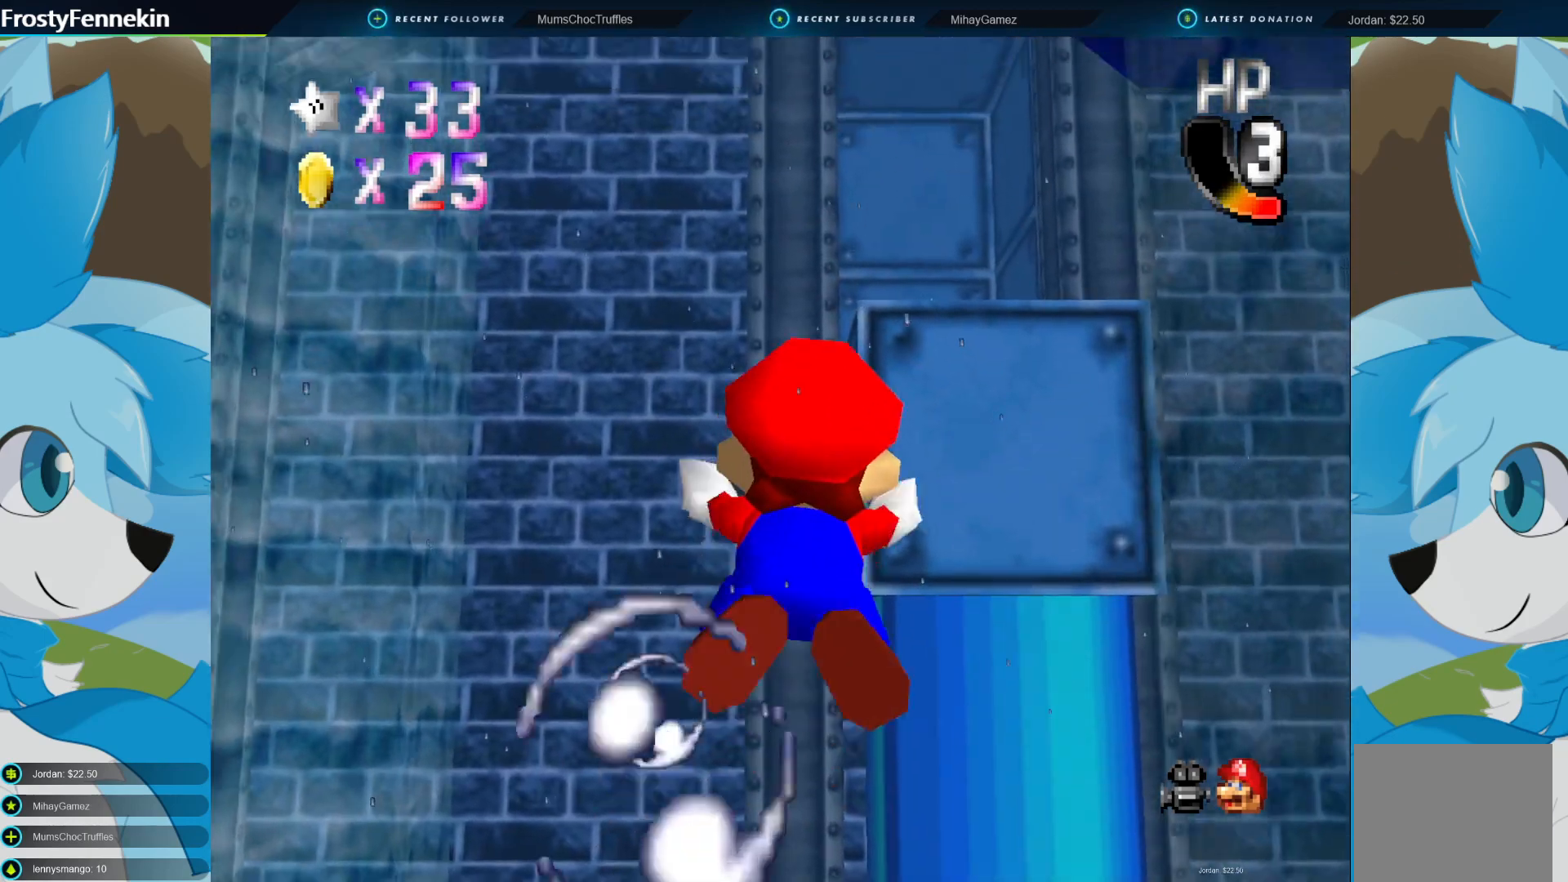
{"buttons": [], "left_stick": "center", "right_stick": "center", "events": [[200, "CROSS", "up"], [267, "left_stick", "center"]]}
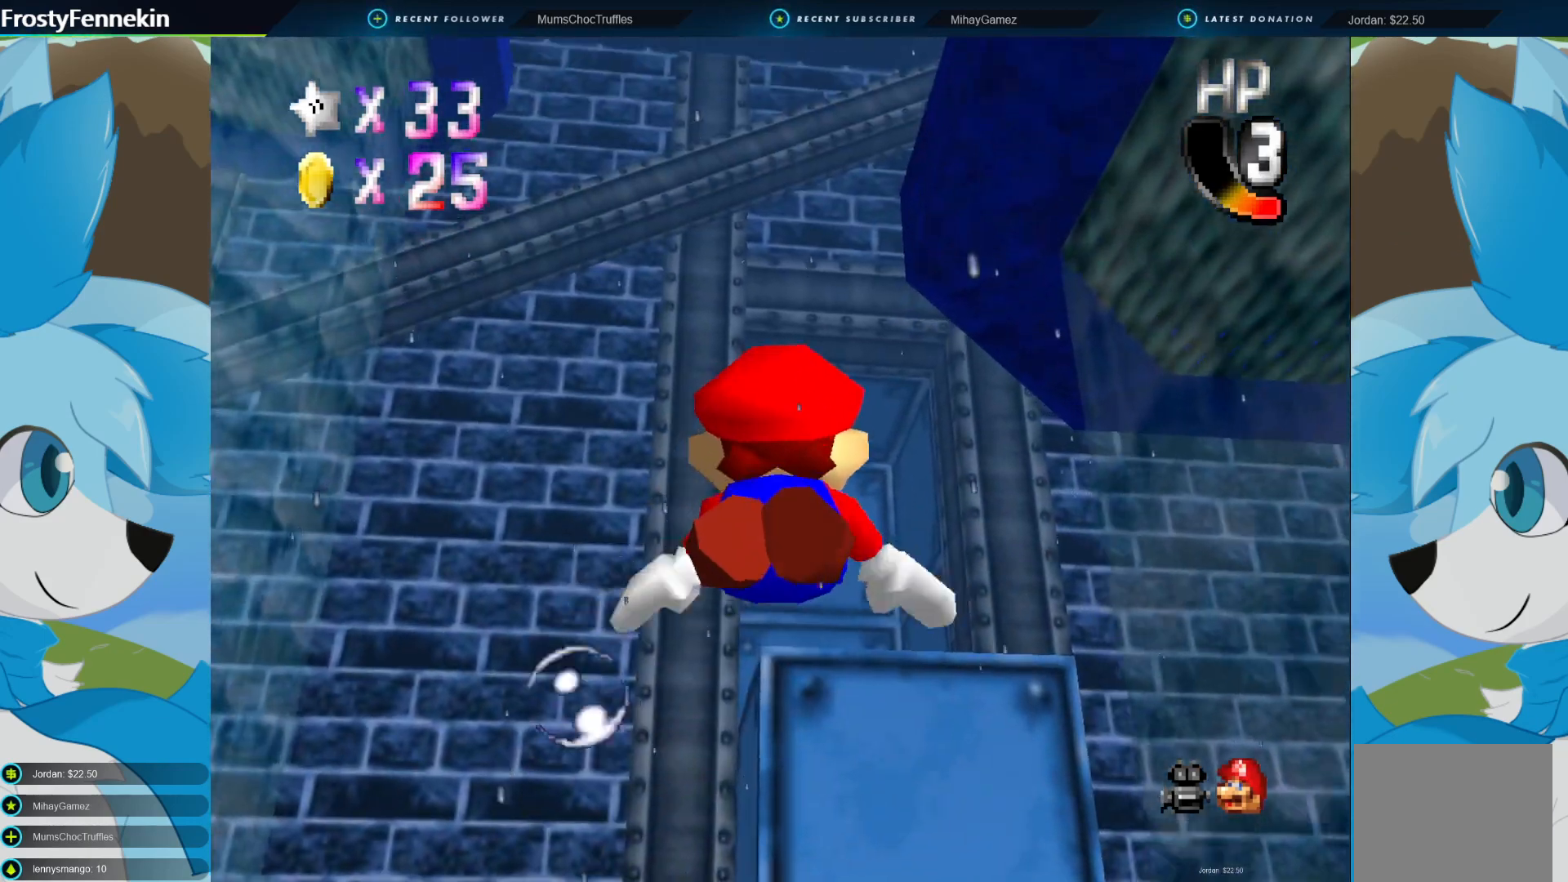
{"buttons": [], "left_stick": "center", "right_stick": "center", "events": [[67, "CROSS", "down"], [433, "CROSS", "up"]]}
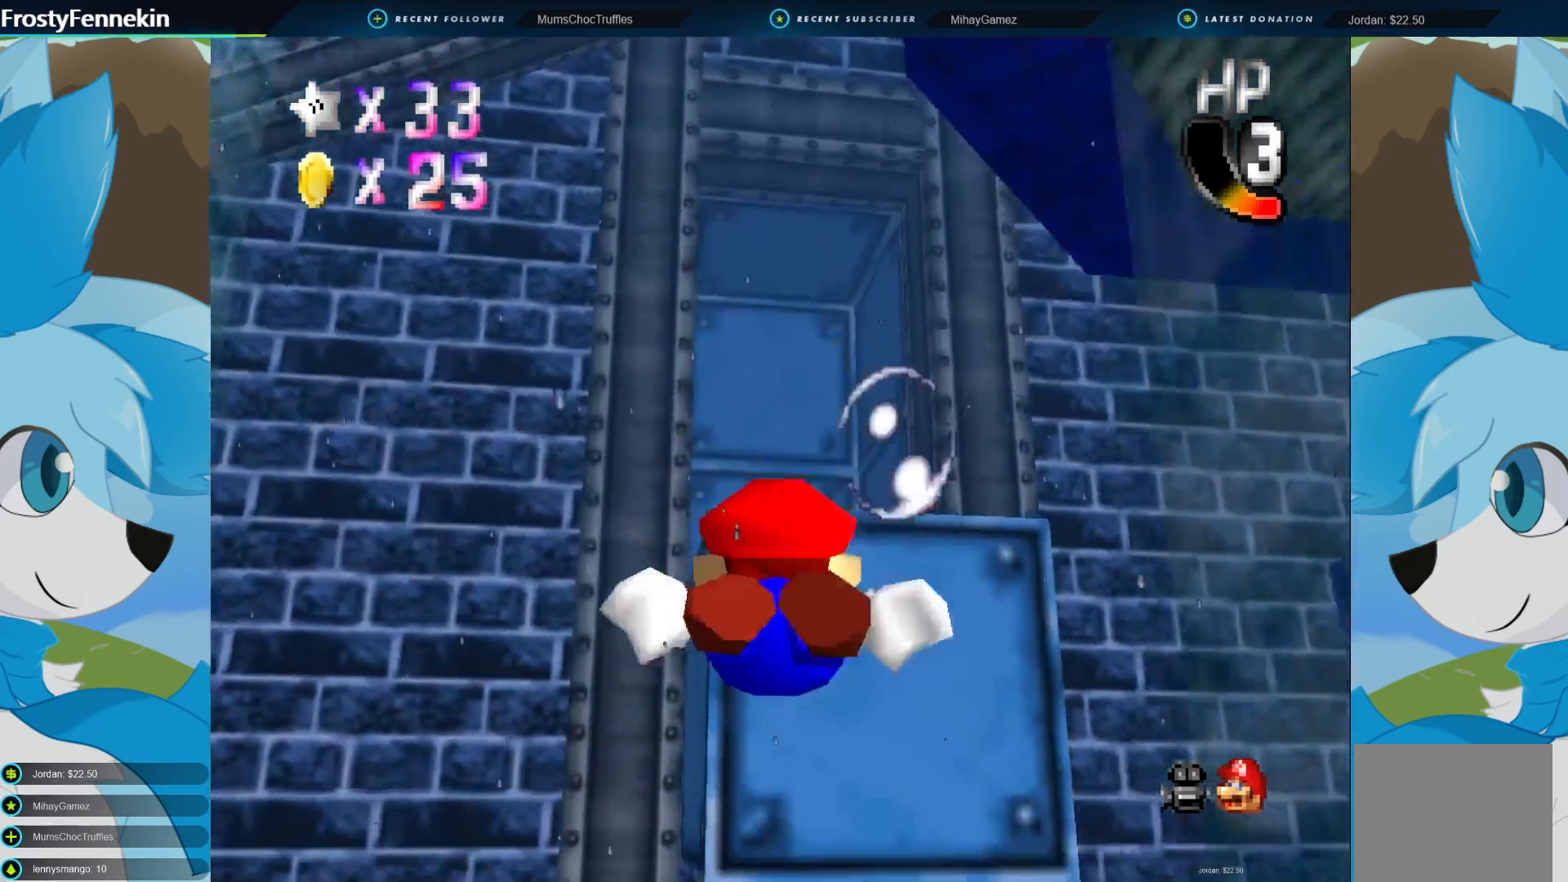
{"buttons": [], "left_stick": "center", "right_stick": "center", "events": [[133, "left_stick", "down"], [233, "CROSS", "down"], [500, "CROSS", "up"], [500, "left_stick", "center"]]}
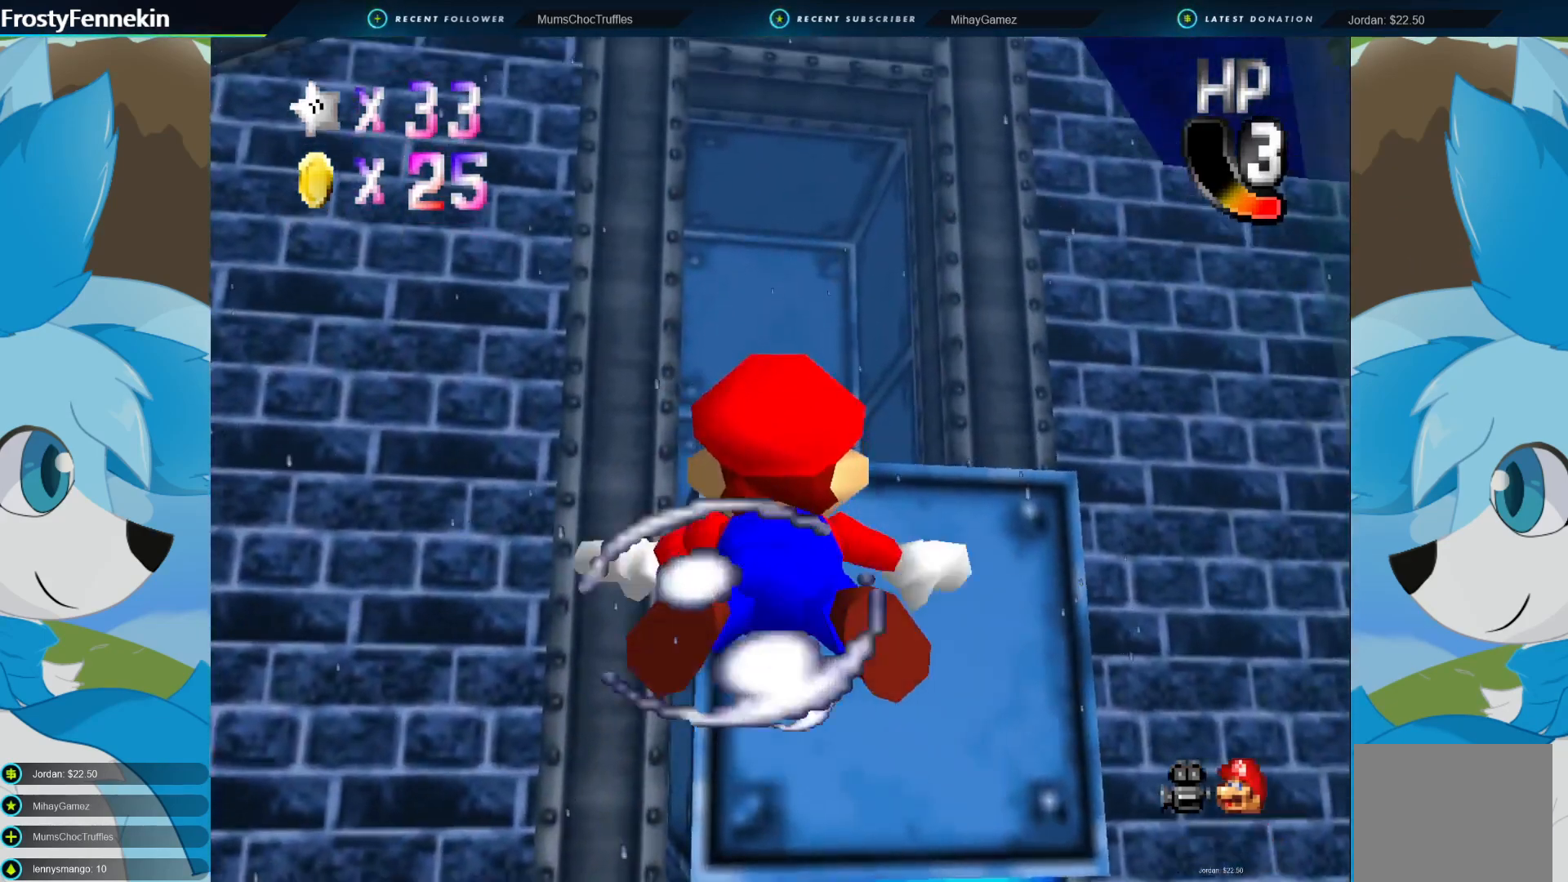
{"buttons": ["CROSS"], "left_stick": "down", "right_stick": "center", "events": [[333, "CROSS", "down"], [500, "left_stick", "down"]]}
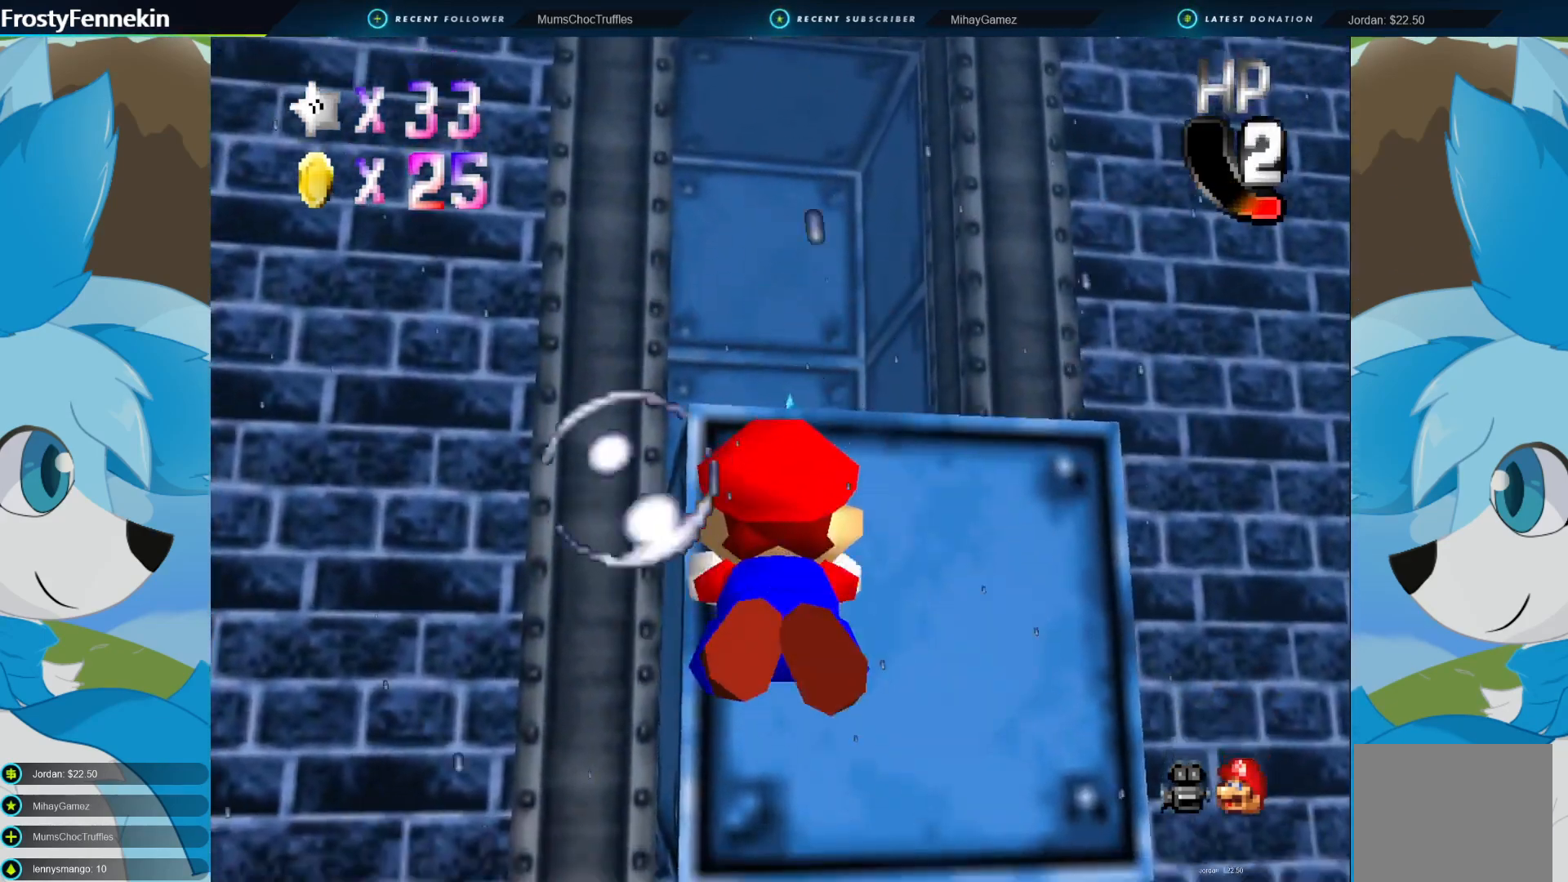
{"buttons": [], "left_stick": "down", "right_stick": "center", "events": [[167, "CROSS", "up"]]}
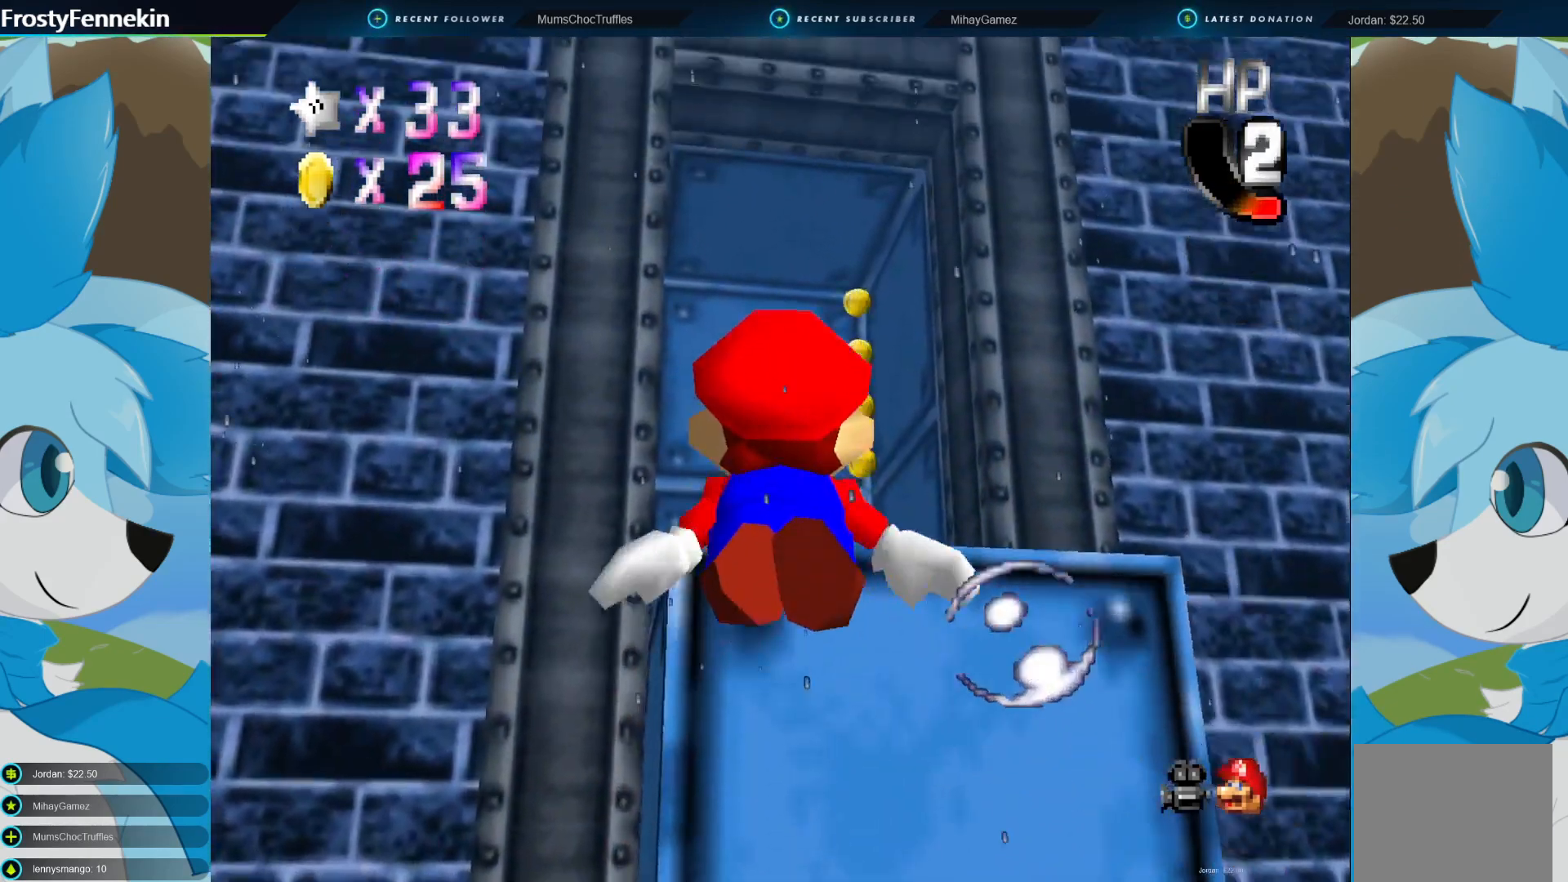
{"buttons": [], "left_stick": "down-right", "right_stick": "center", "events": [[33, "CROSS", "down"], [67, "left_stick", "center"], [333, "CROSS", "up"], [333, "left_stick", "down-right"]]}
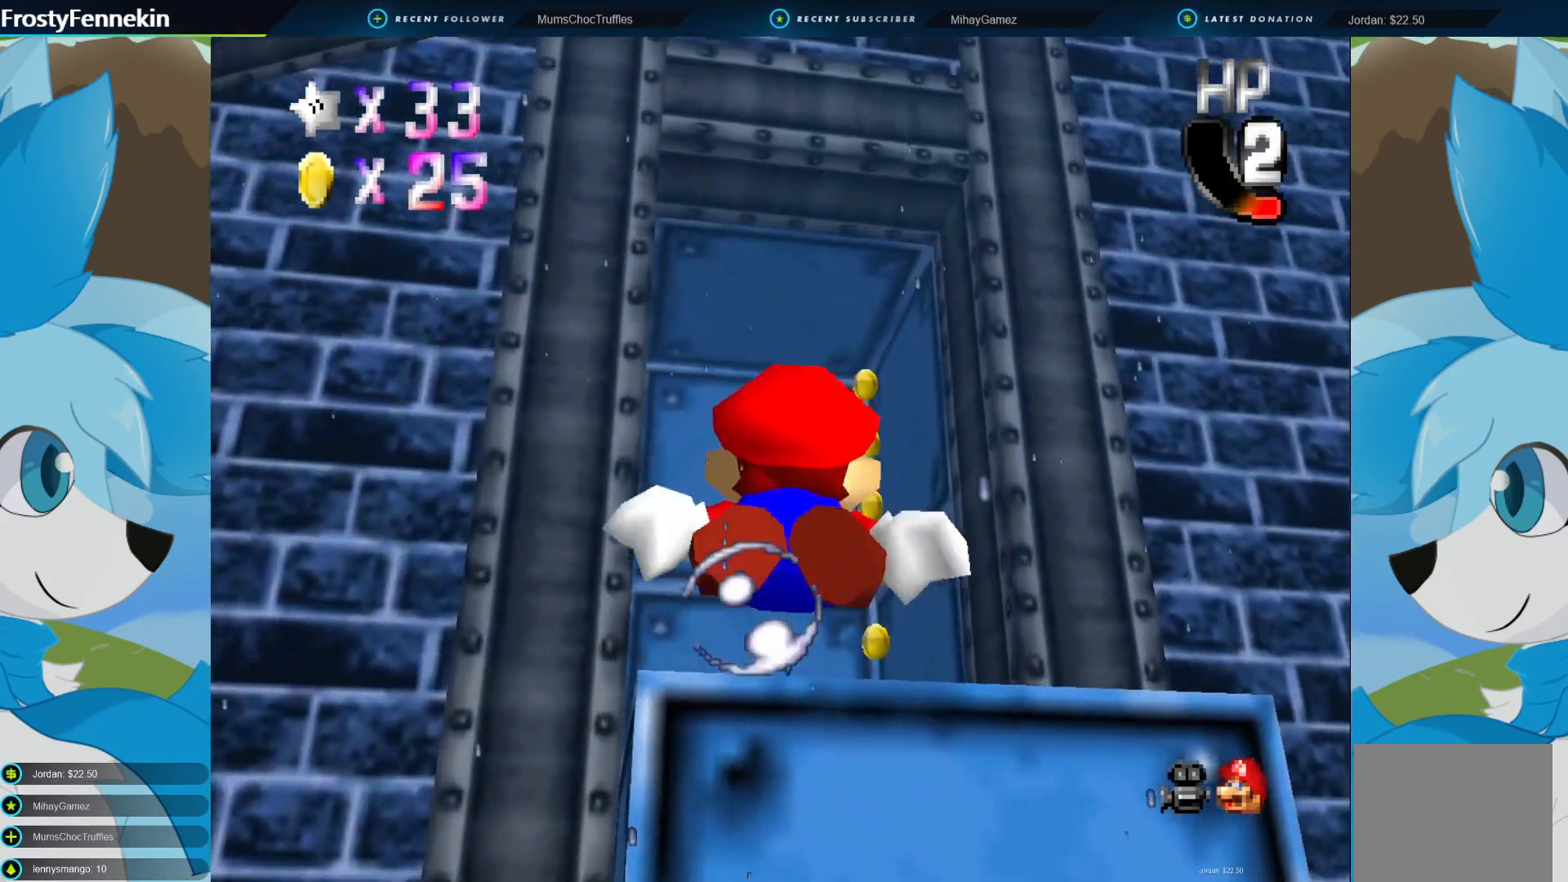
{"buttons": [], "left_stick": "down-right", "right_stick": "center", "events": [[167, "CROSS", "down"], [200, "left_stick", "center"], [433, "CROSS", "up"], [500, "left_stick", "down-right"]]}
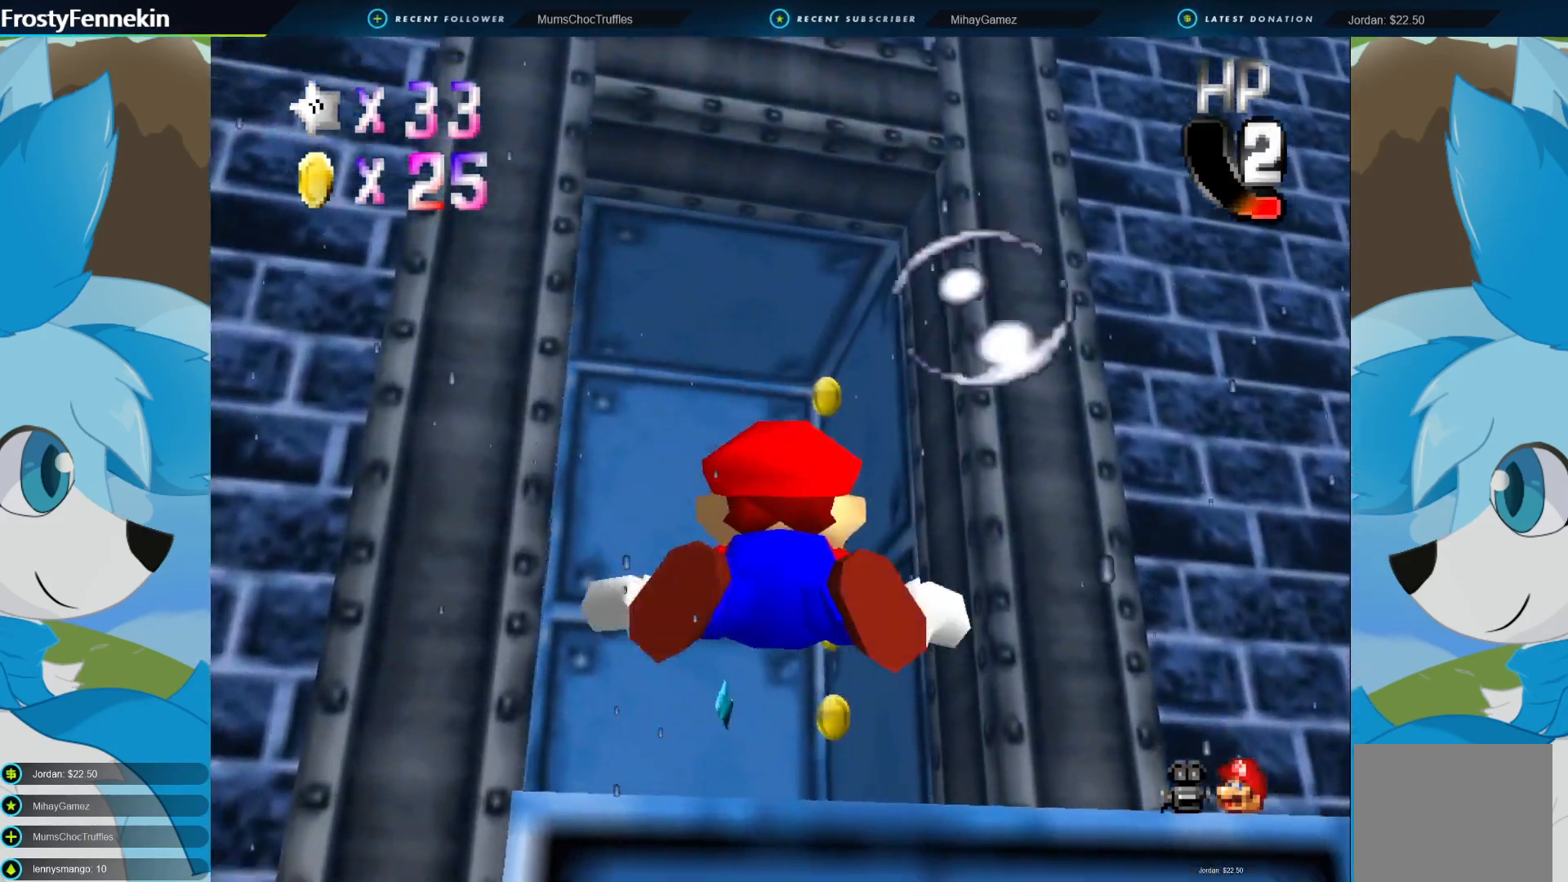
{"buttons": ["CROSS"], "left_stick": "center", "right_stick": "center", "events": [[267, "left_stick", "center"], [333, "CROSS", "down"]]}
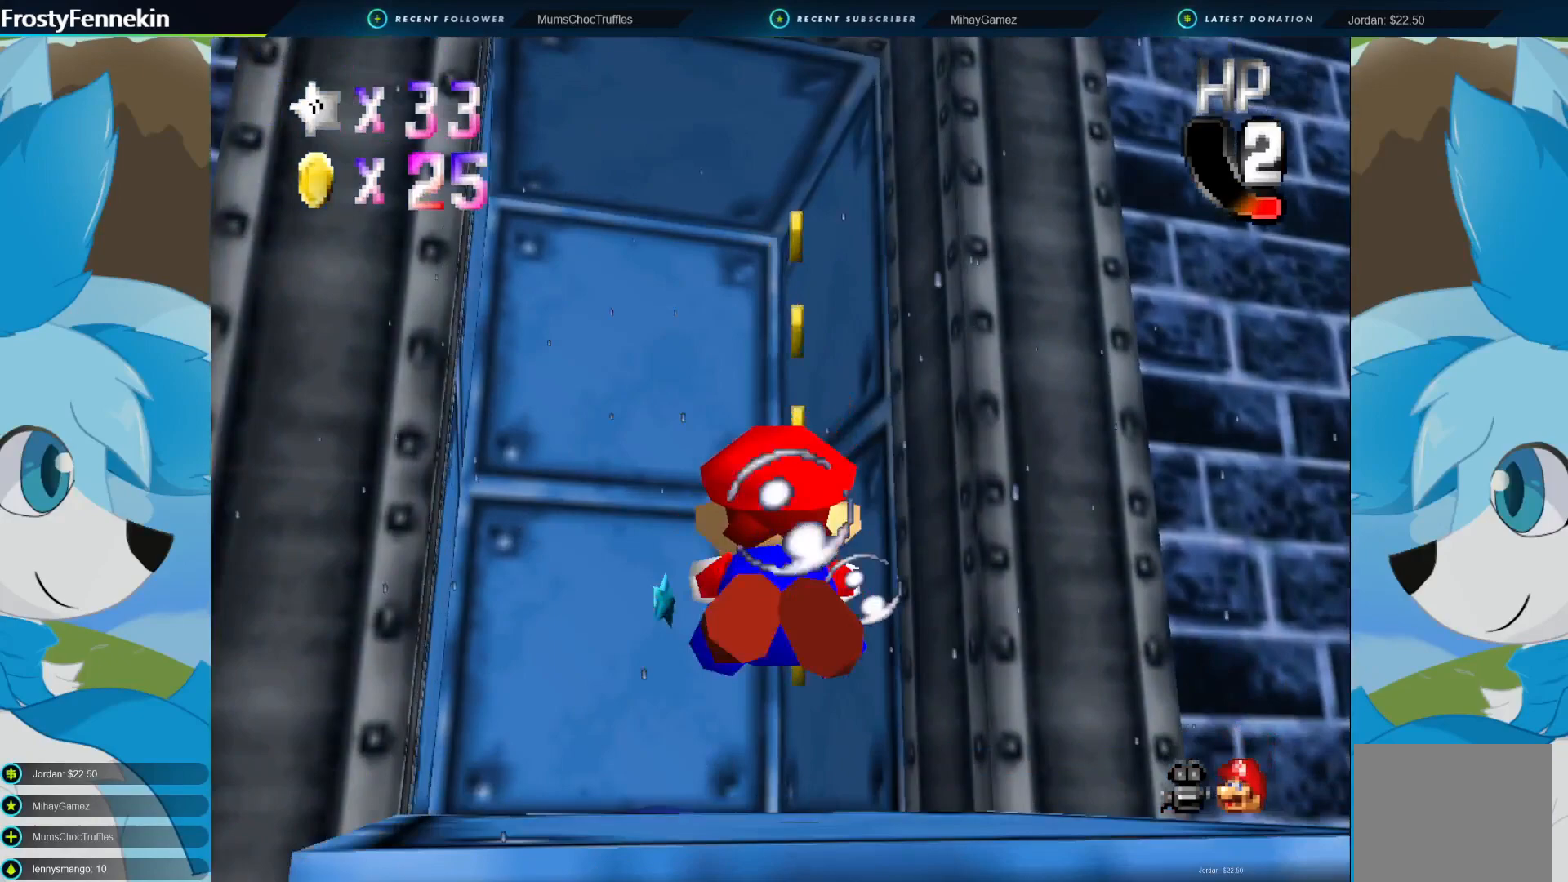
{"buttons": ["CROSS"], "left_stick": "down", "right_stick": "center", "events": [[167, "CROSS", "up"], [267, "left_stick", "down"], [500, "CROSS", "down"]]}
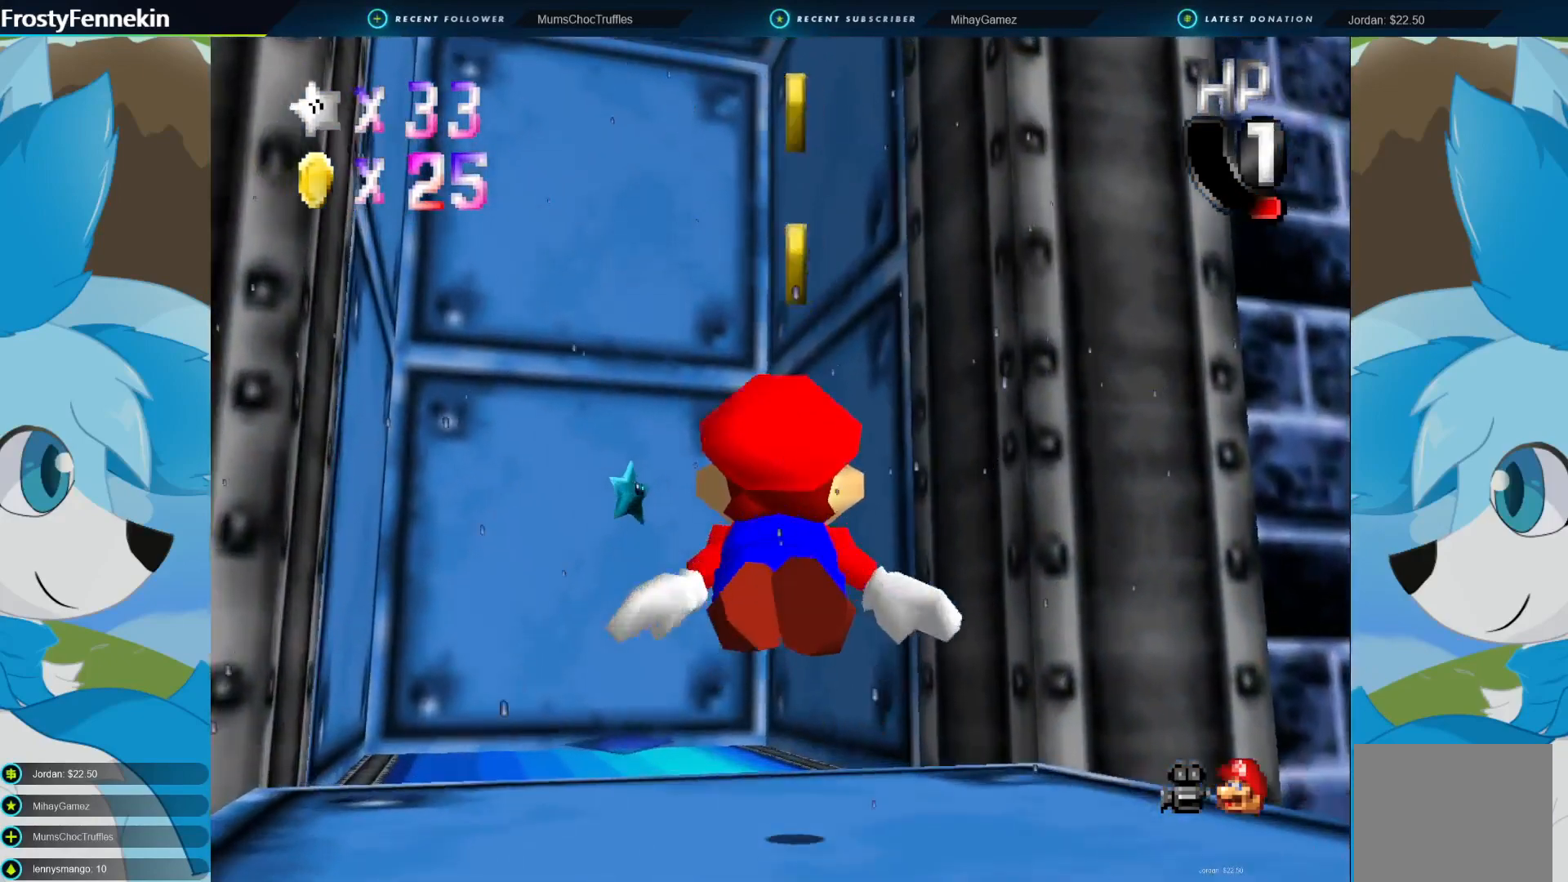
{"buttons": [], "left_stick": "down-left", "right_stick": "center", "events": [[67, "left_stick", "center"], [267, "CROSS", "up"], [367, "left_stick", "down-left"]]}
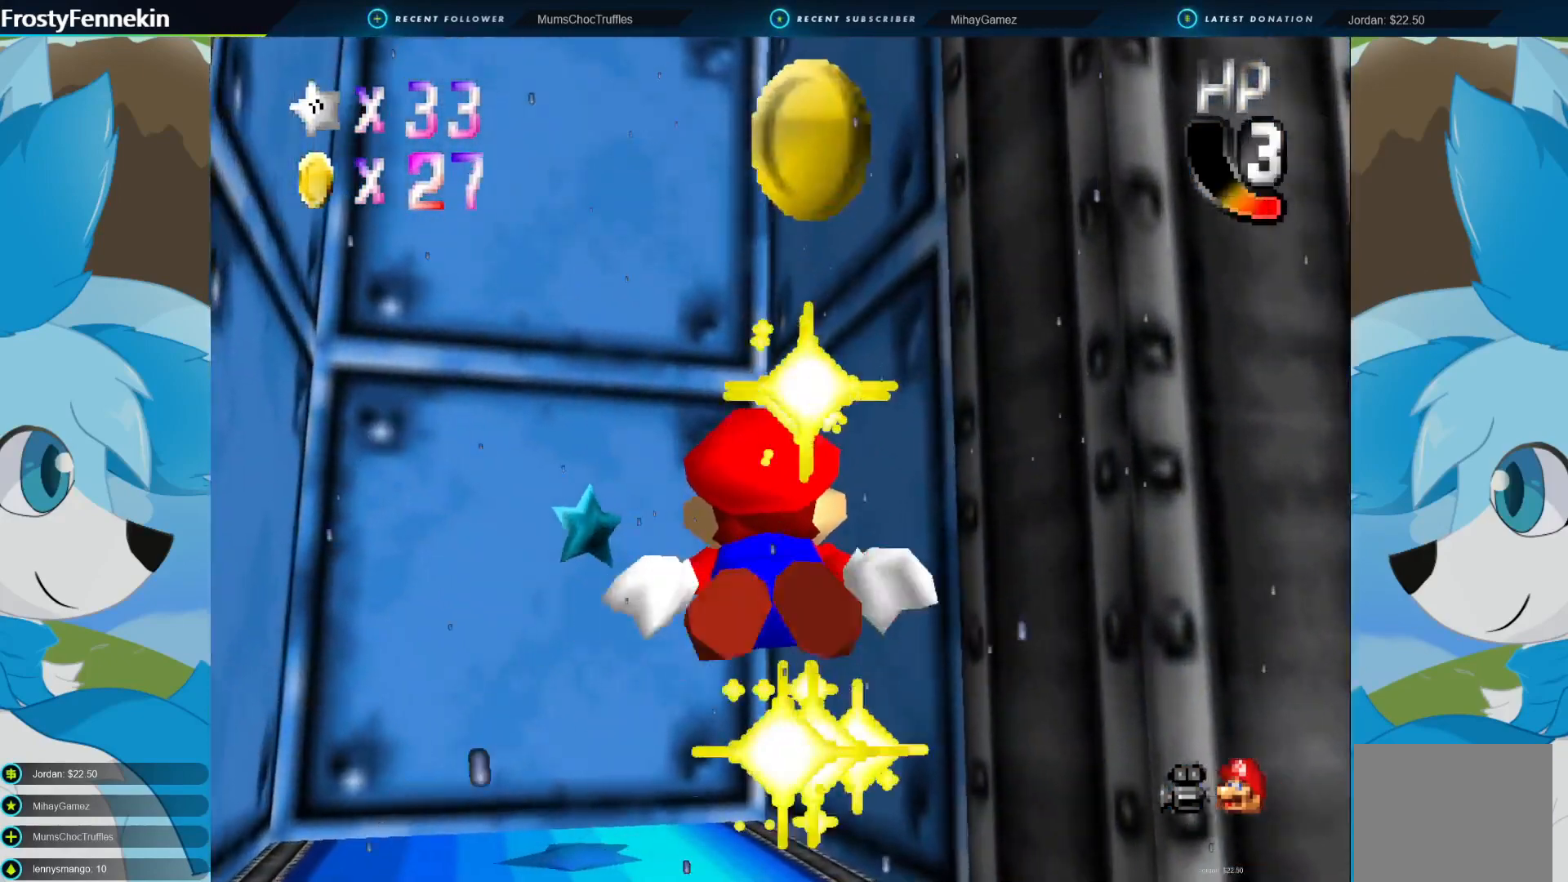
{"buttons": [], "left_stick": "down", "right_stick": "center", "events": [[33, "CROSS", "down"], [67, "left_stick", "left"], [267, "CROSS", "up"], [267, "left_stick", "up-left"], [467, "left_stick", "down"]]}